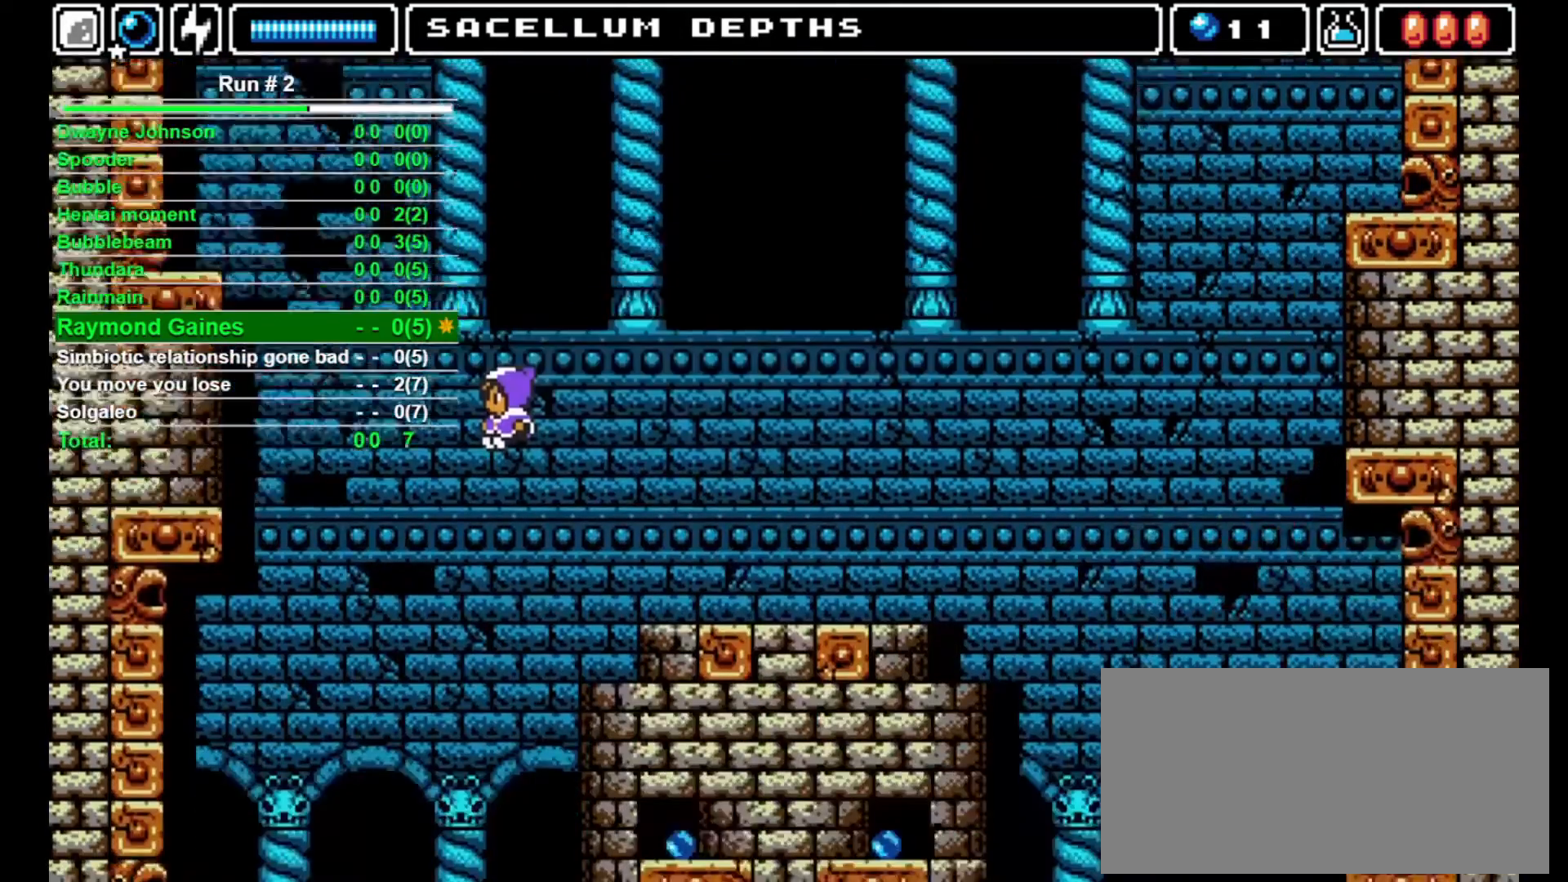
Gameplay with a controller (arcade stick); each line is a JSON object with the inputs held at the frame after it. "events" lists button and stick changes between this image and that frame as [ms after this image, input, new state], when the widget could be followed in between. Not read: L3 R3.
{"buttons": ["DPAD_RIGHT"], "events": [[367, "DPAD_RIGHT", "down"]]}
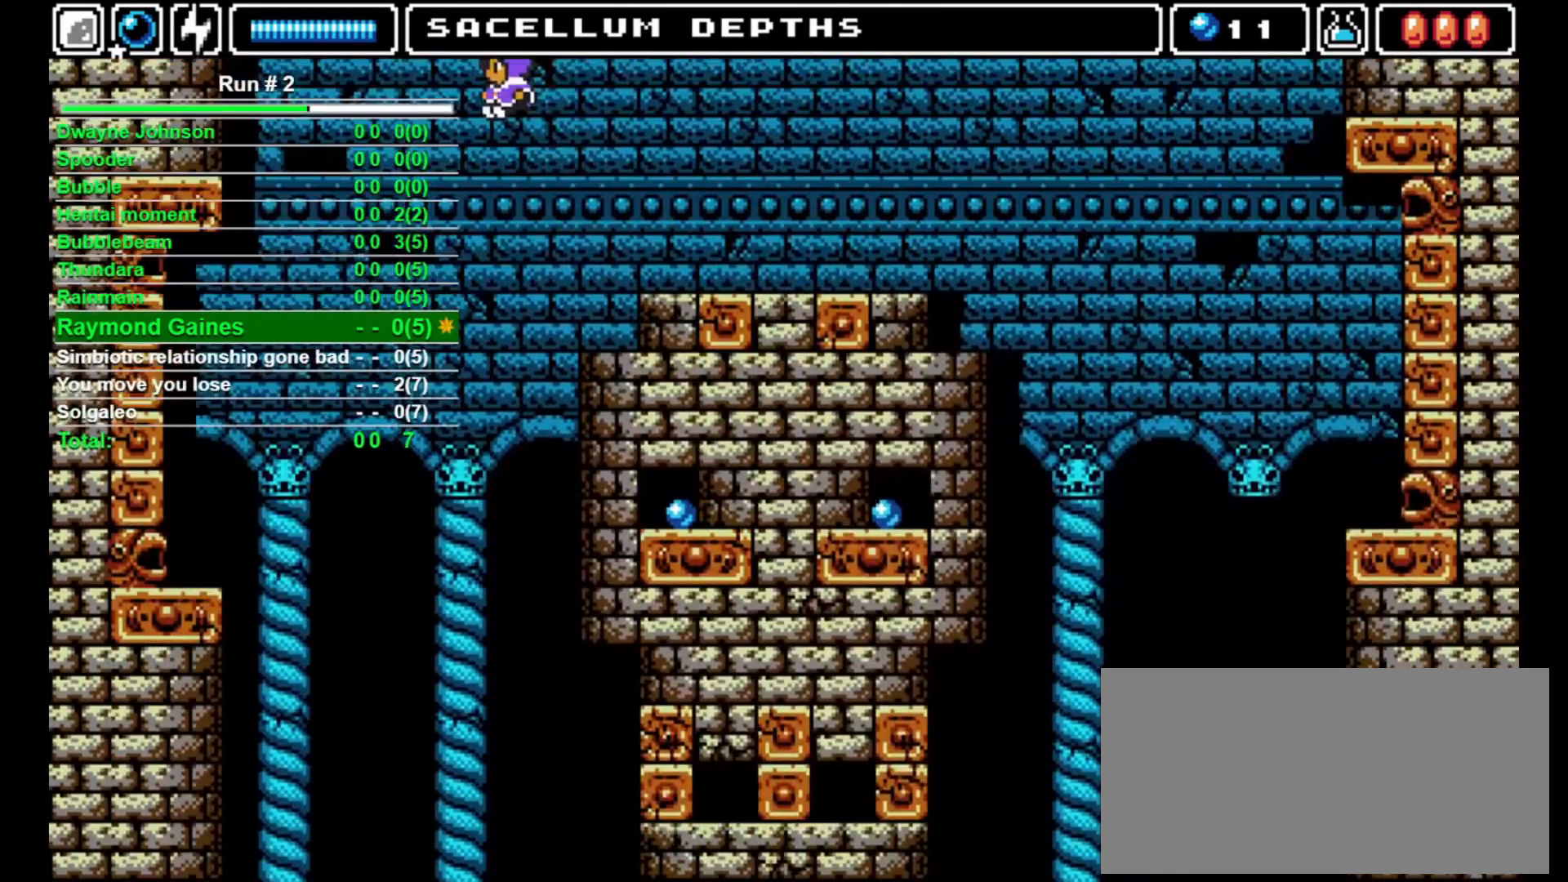
{"buttons": [], "events": [[467, "DPAD_RIGHT", "up"]]}
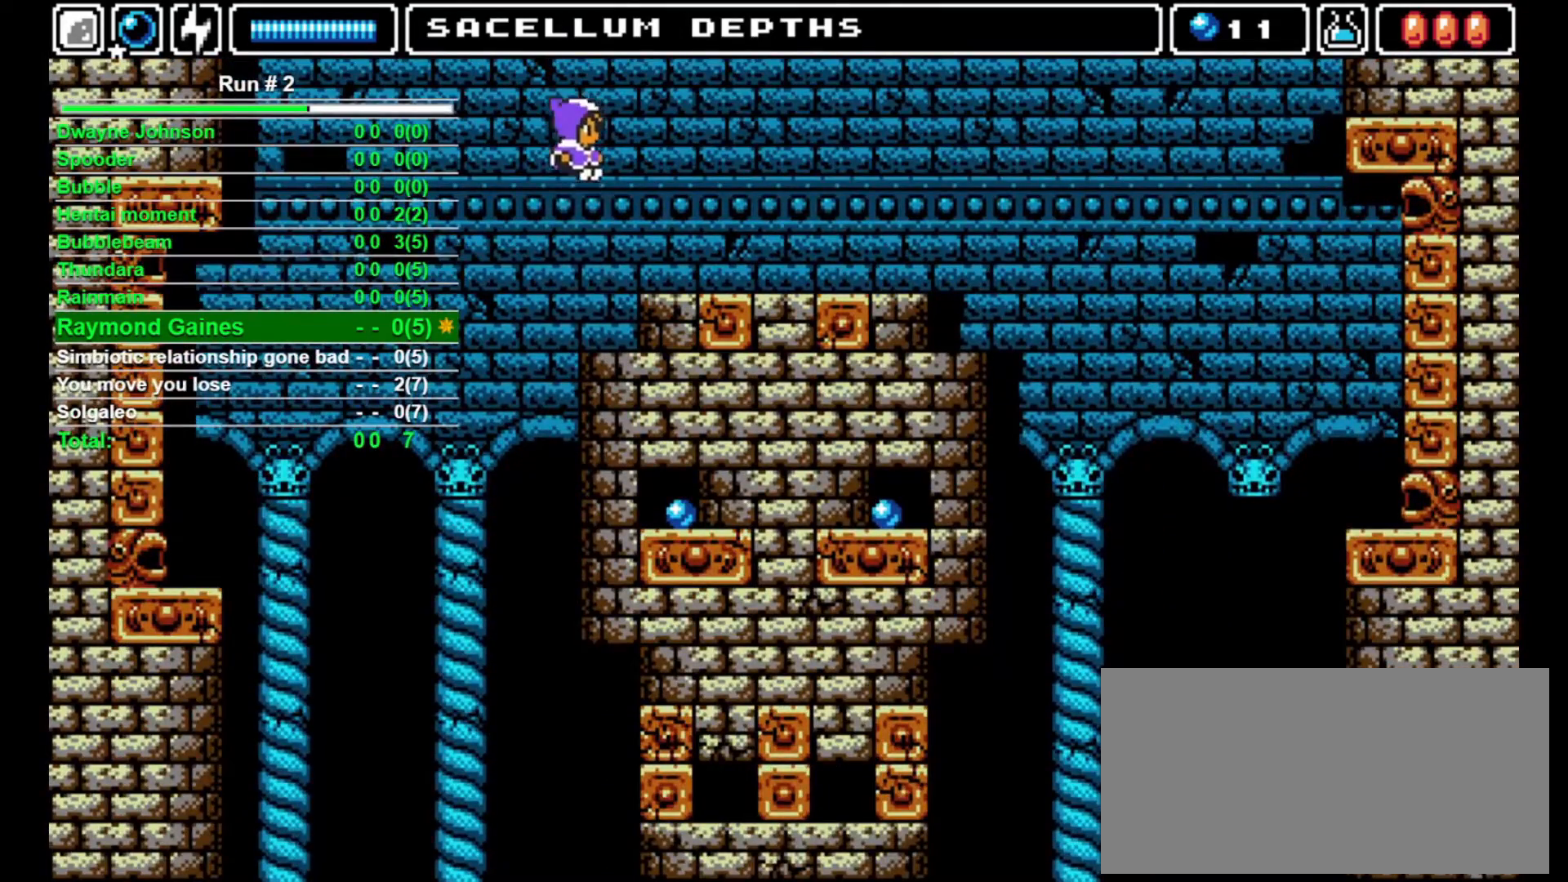
{"buttons": ["DPAD_DOWN"], "events": [[100, "DPAD_RIGHT", "down"], [133, "DPAD_RIGHT", "up"], [367, "DPAD_DOWN", "down"]]}
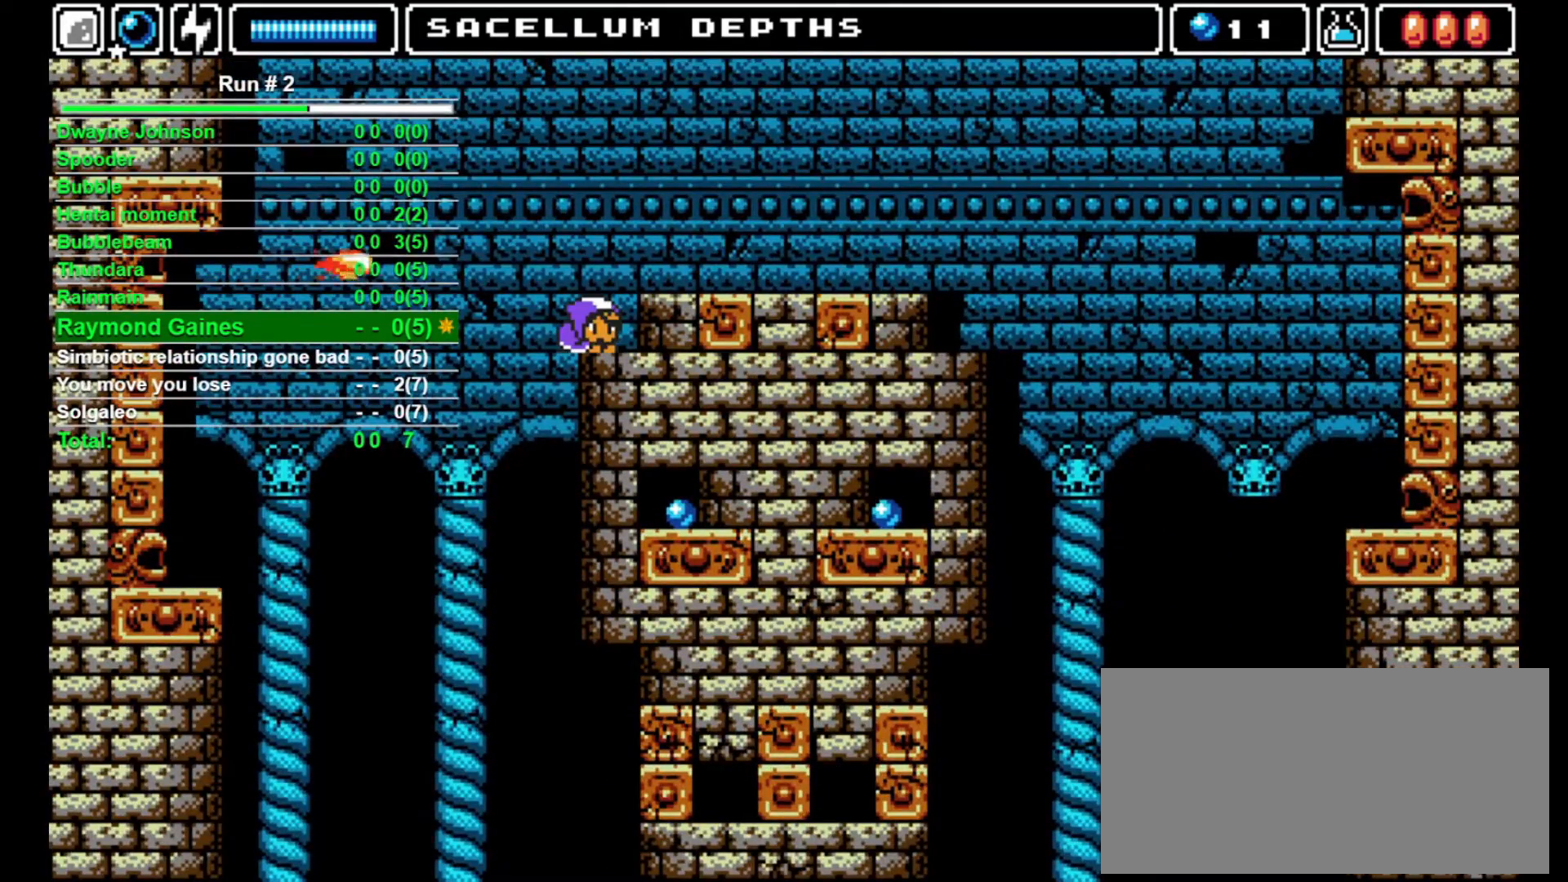
{"buttons": ["DPAD_DOWN"], "events": []}
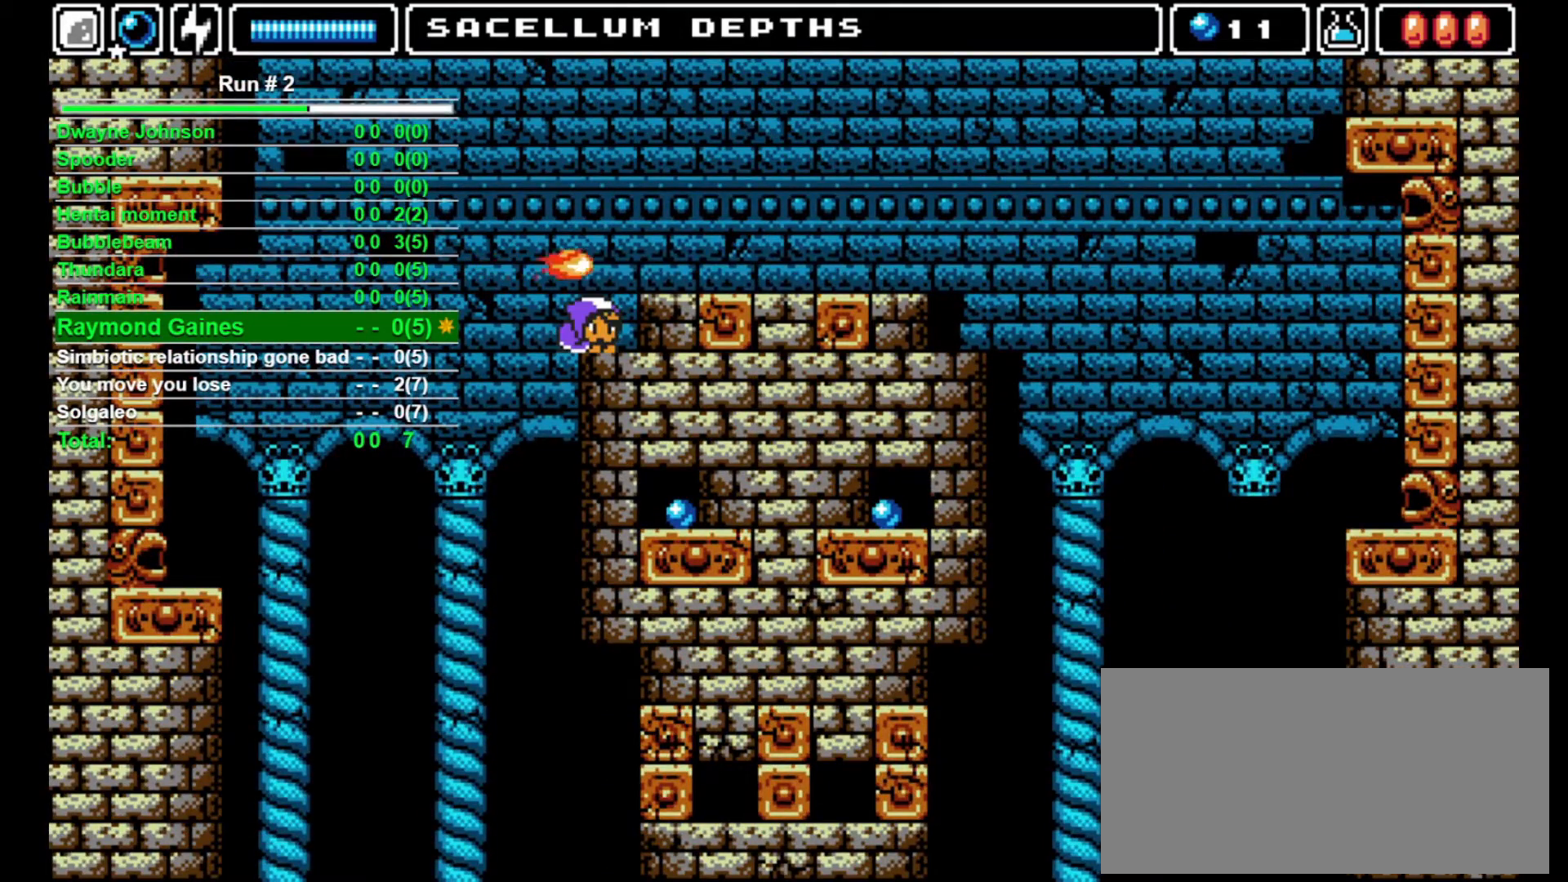
{"buttons": ["DPAD_RIGHT"], "events": [[400, "DPAD_DOWN", "up"], [400, "DPAD_RIGHT", "down"]]}
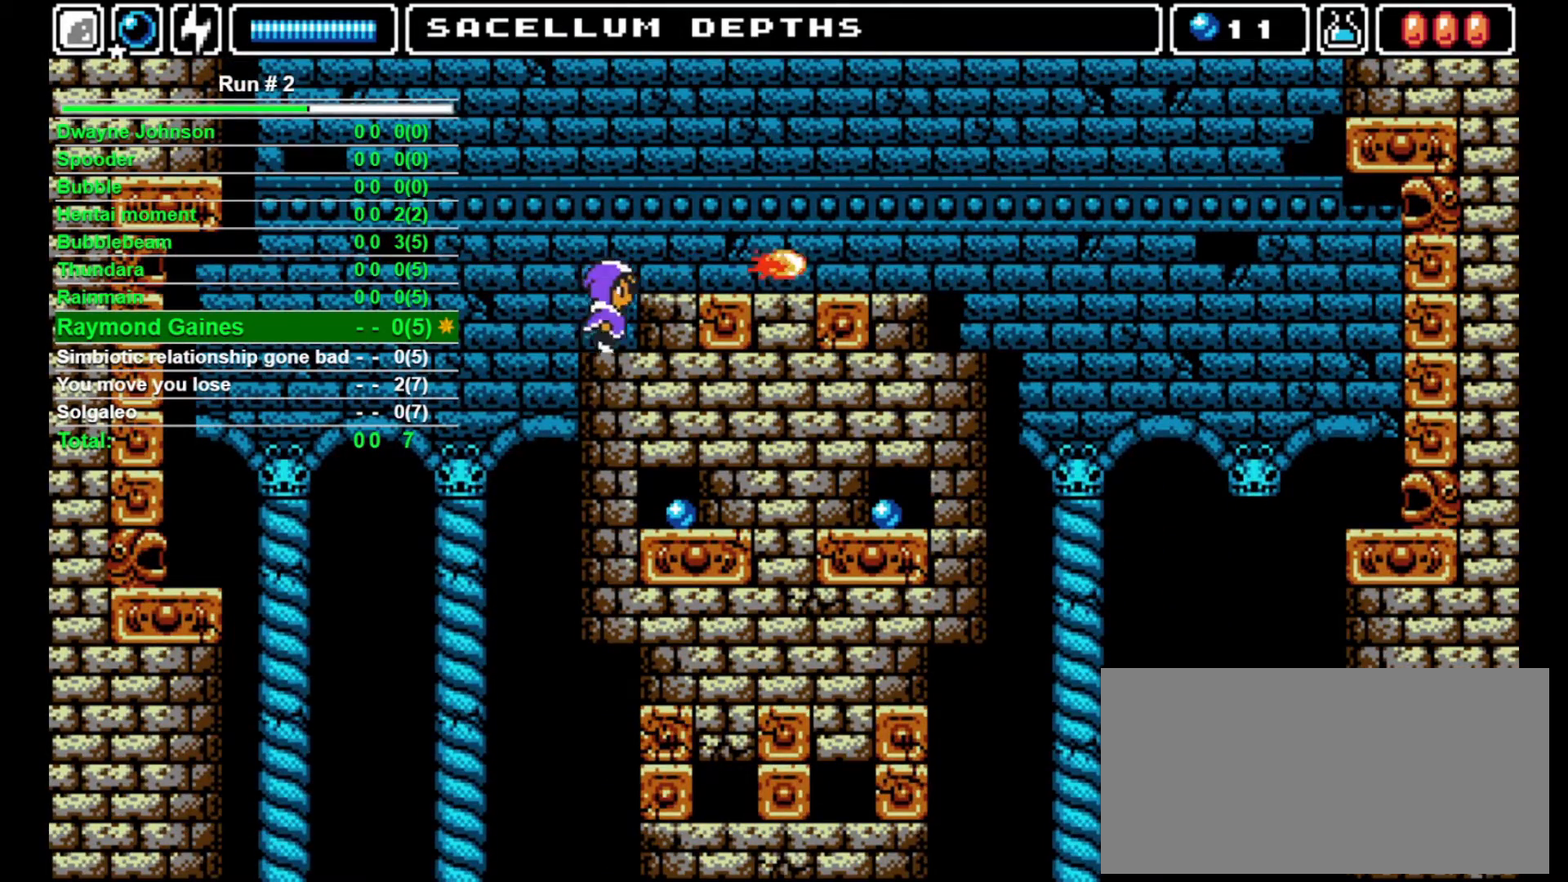
{"buttons": ["DPAD_RIGHT"], "events": [[33, "DPAD_RIGHT", "up"], [67, "DPAD_LEFT", "down"], [133, "DPAD_LEFT", "up"], [467, "DPAD_RIGHT", "down"]]}
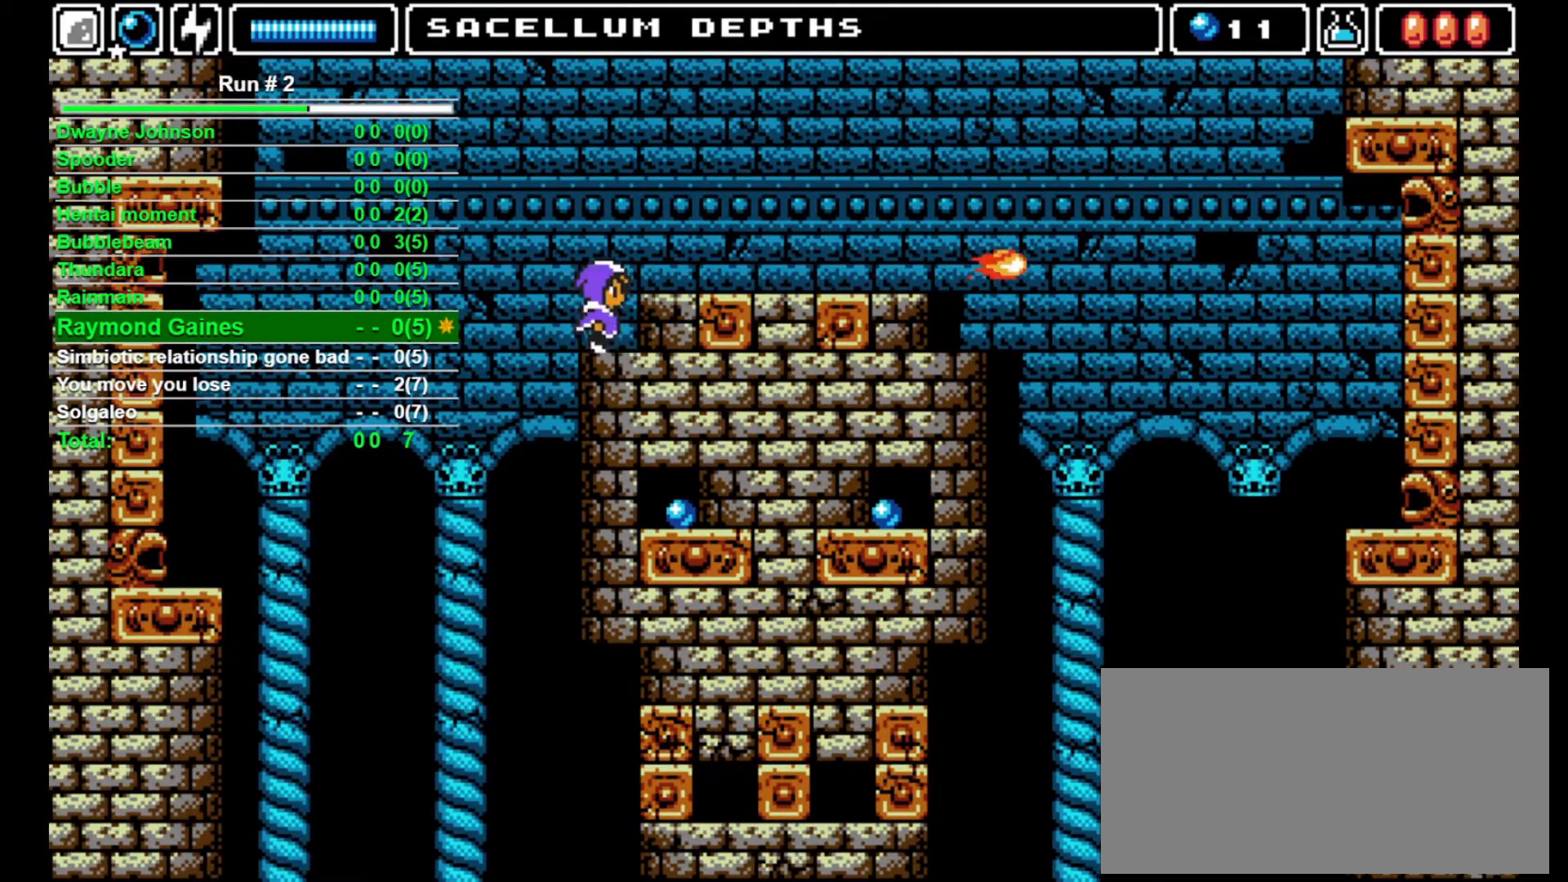
{"buttons": ["CROSS", "SQUARE", "DPAD_UP"], "events": [[67, "DPAD_RIGHT", "up"], [267, "DPAD_LEFT", "down"], [300, "DPAD_LEFT", "up"], [500, "CROSS", "down"], [500, "DPAD_UP", "down"], [500, "SQUARE", "down"]]}
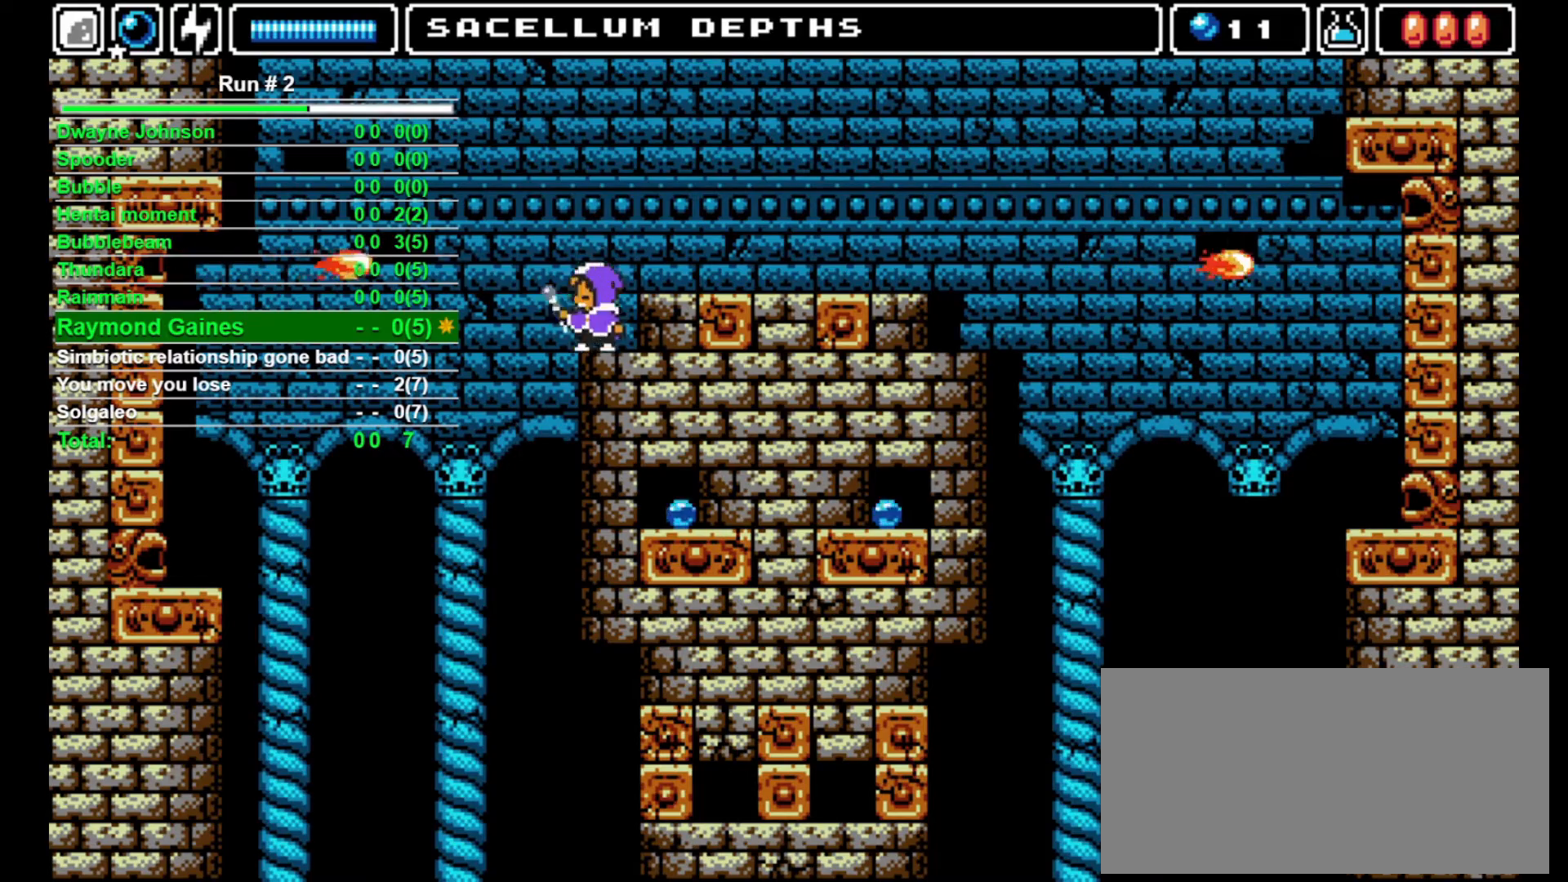
{"buttons": [], "events": [[400, "DPAD_LEFT", "down"], [433, "DPAD_UP", "up"], [467, "SQUARE", "up"], [500, "CROSS", "up"], [500, "DPAD_LEFT", "up"]]}
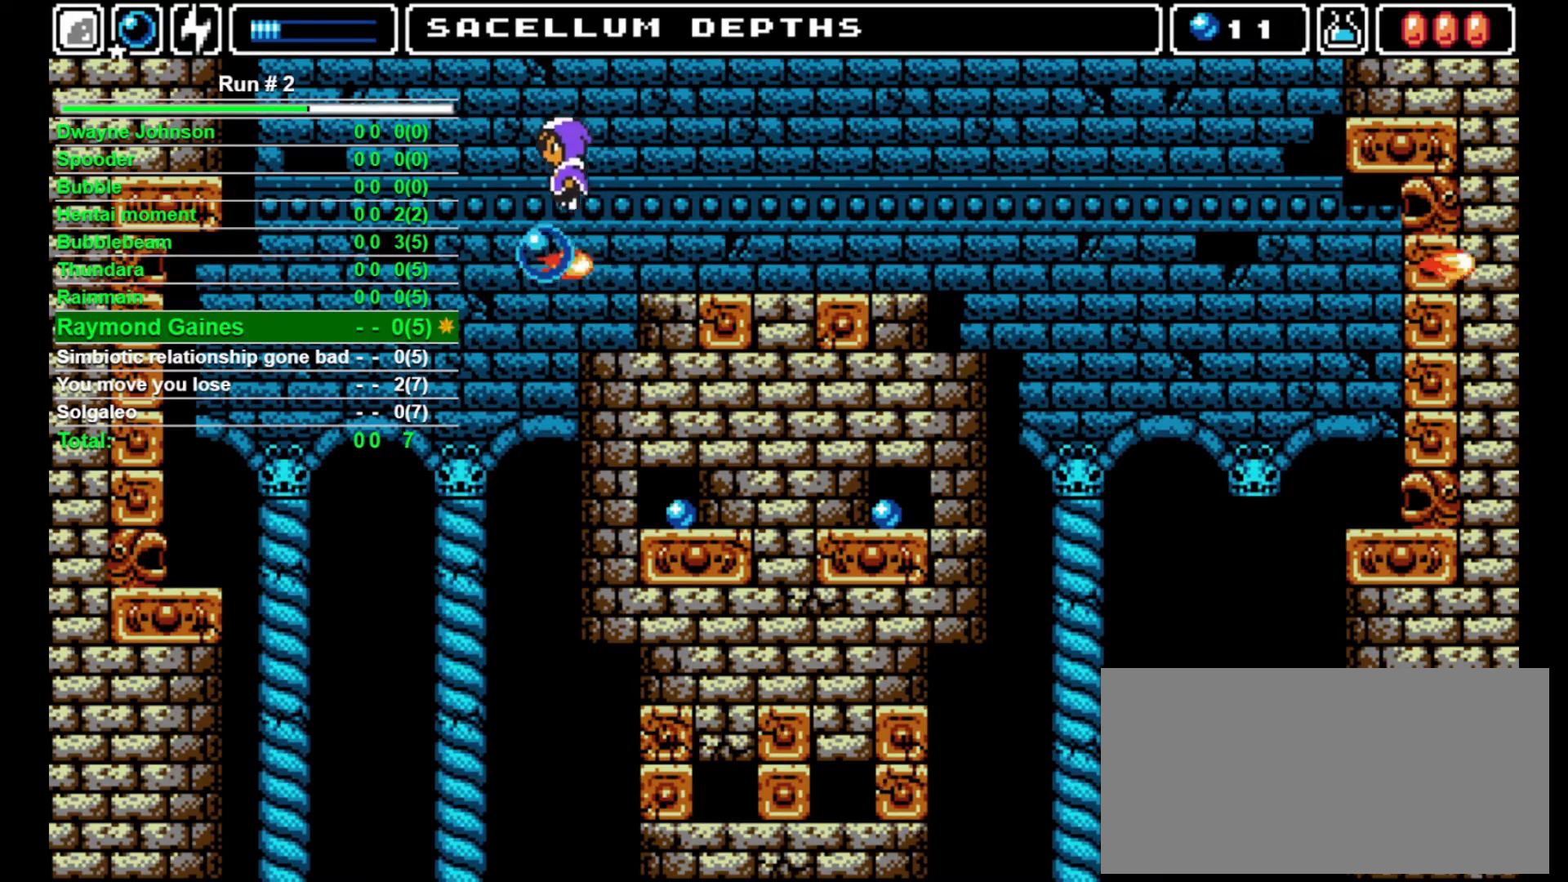
{"buttons": [], "events": []}
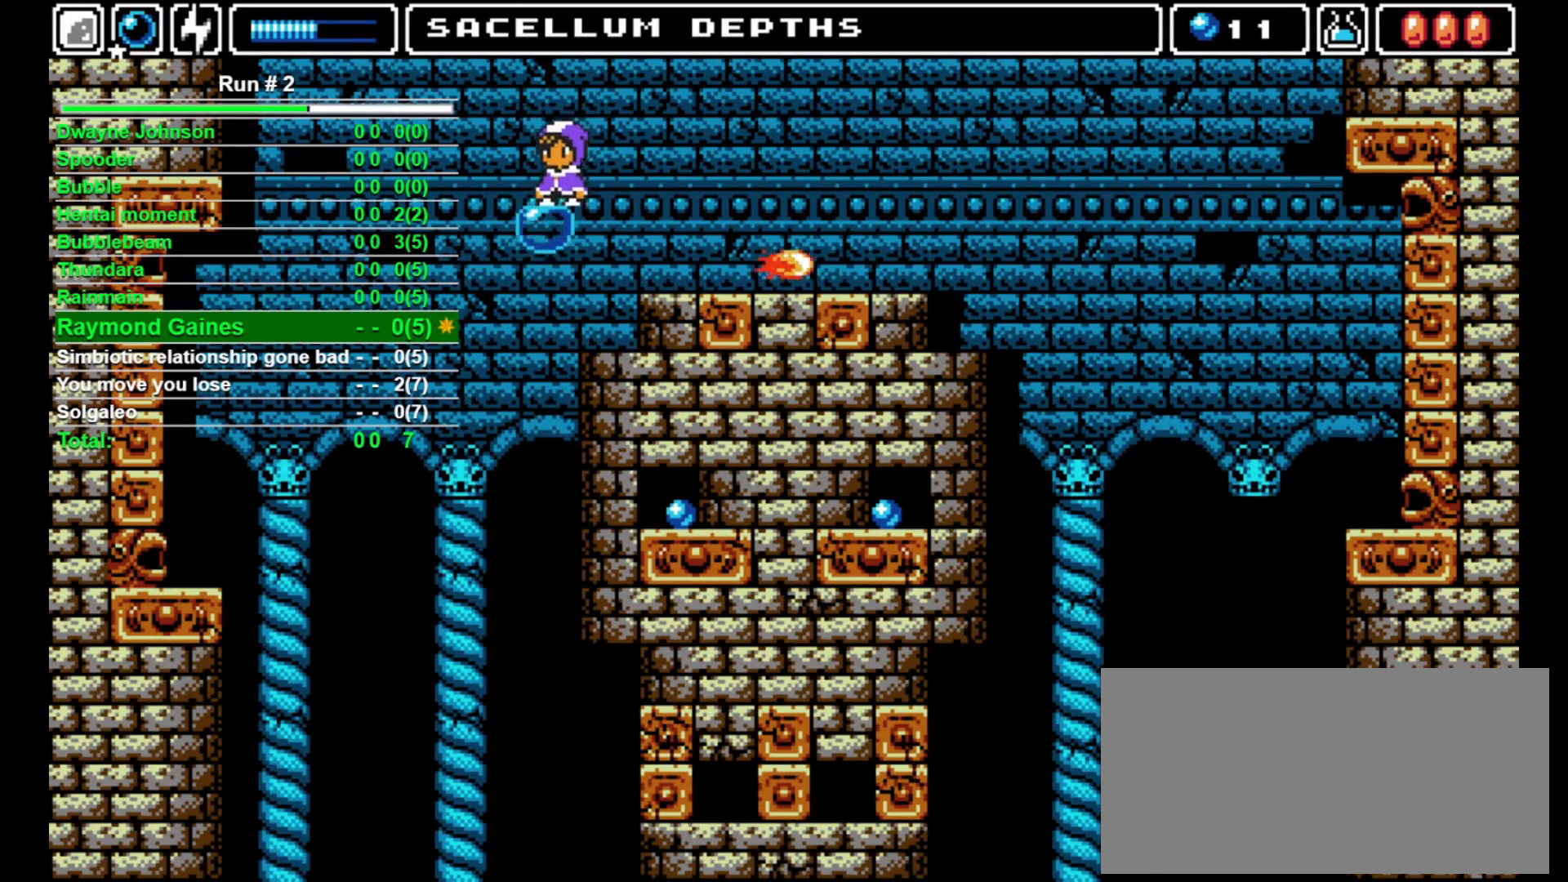
{"buttons": [], "events": [[133, "DPAD_RIGHT", "down"], [200, "DPAD_RIGHT", "up"]]}
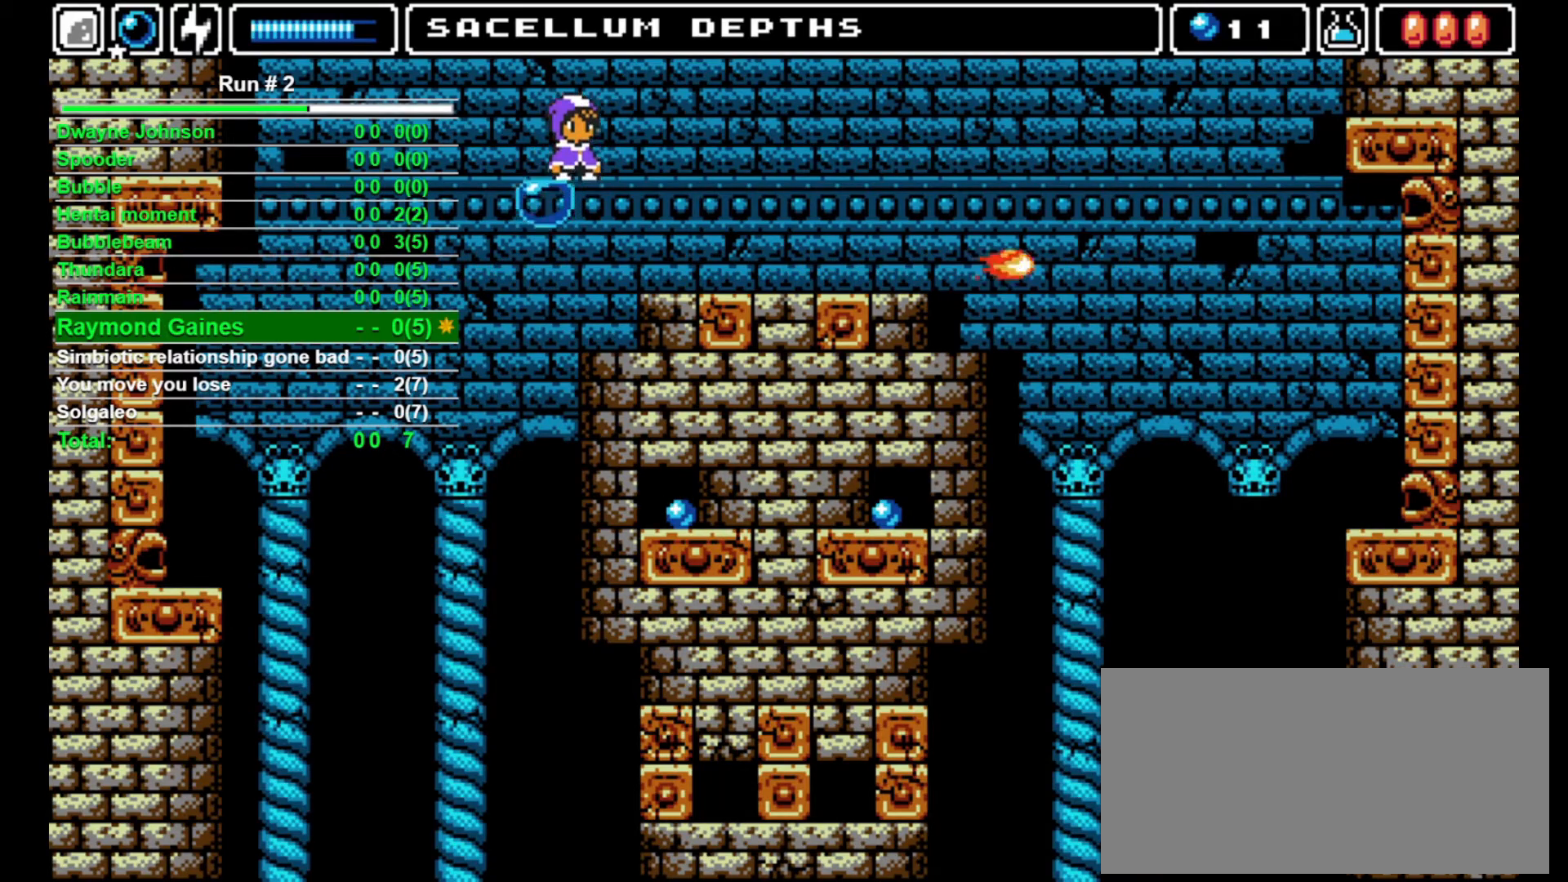
{"buttons": [], "events": []}
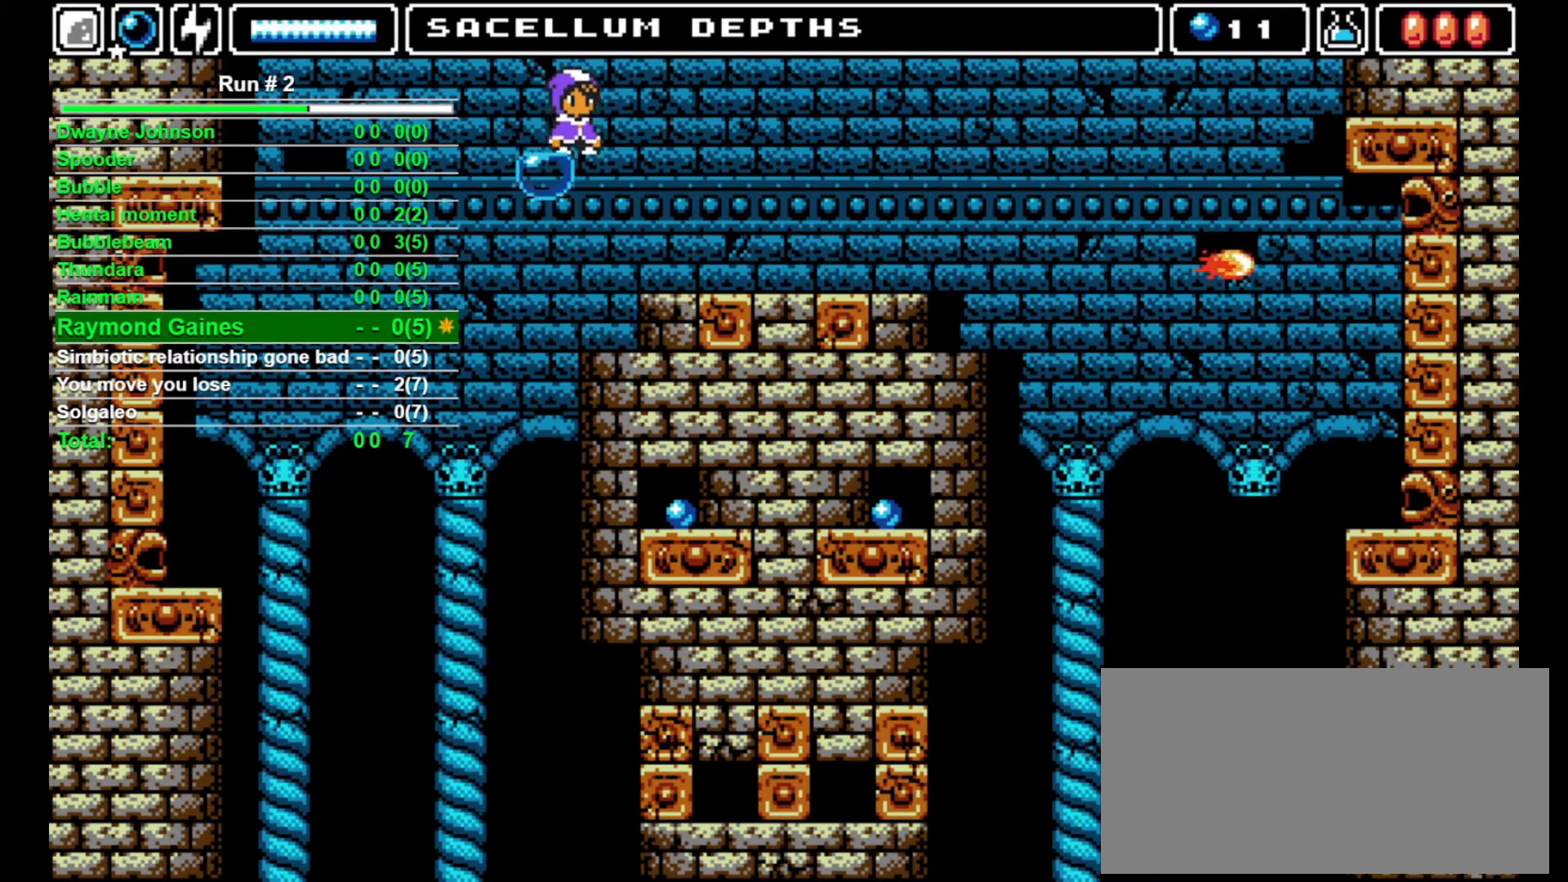
{"buttons": [], "events": []}
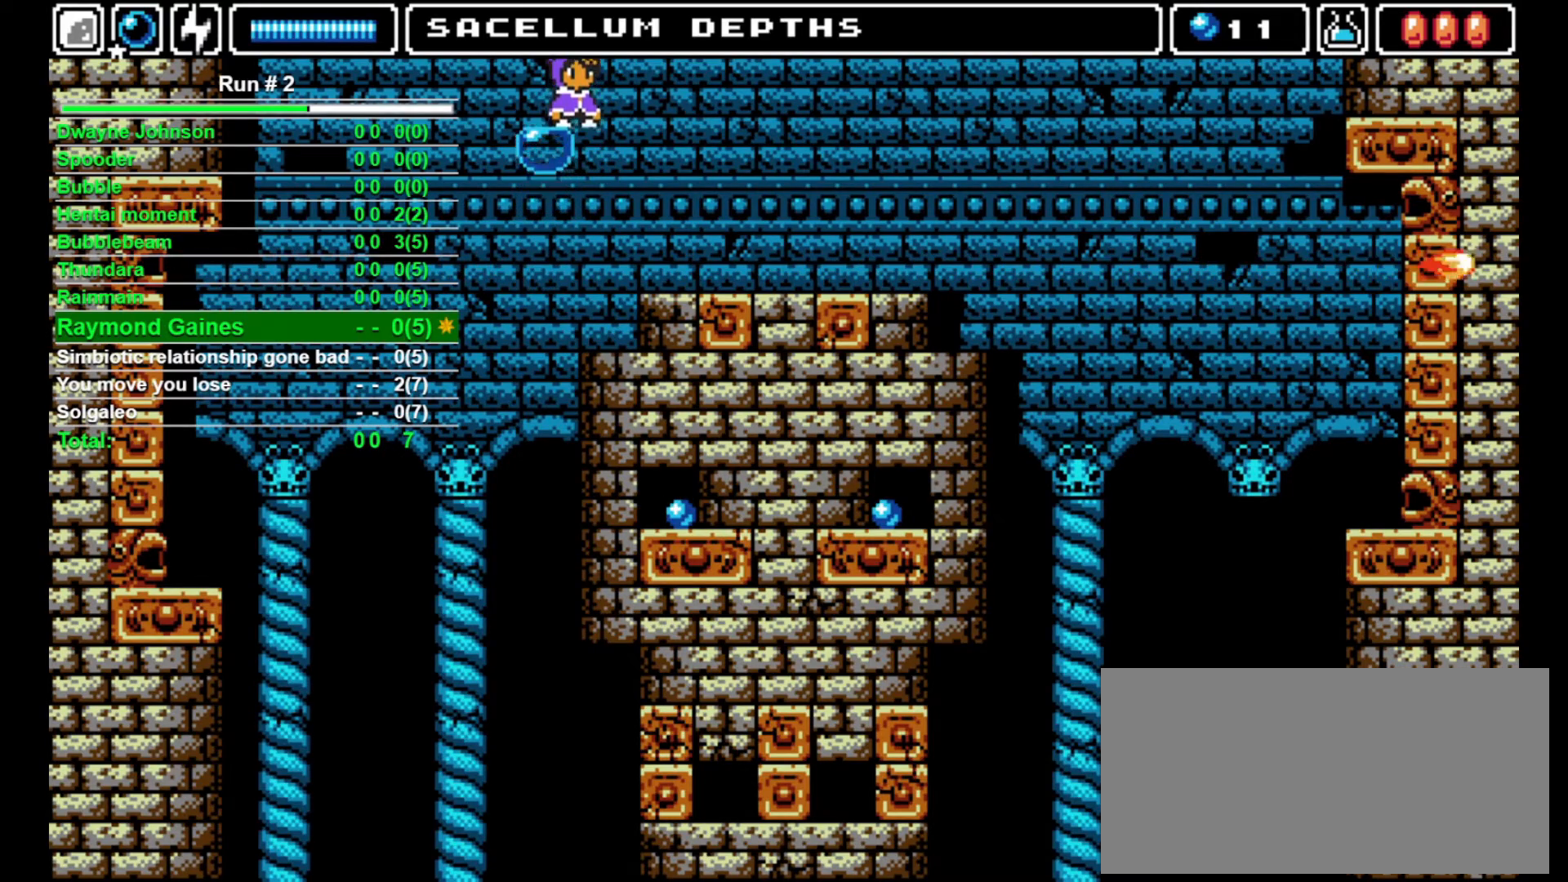
{"buttons": [], "events": []}
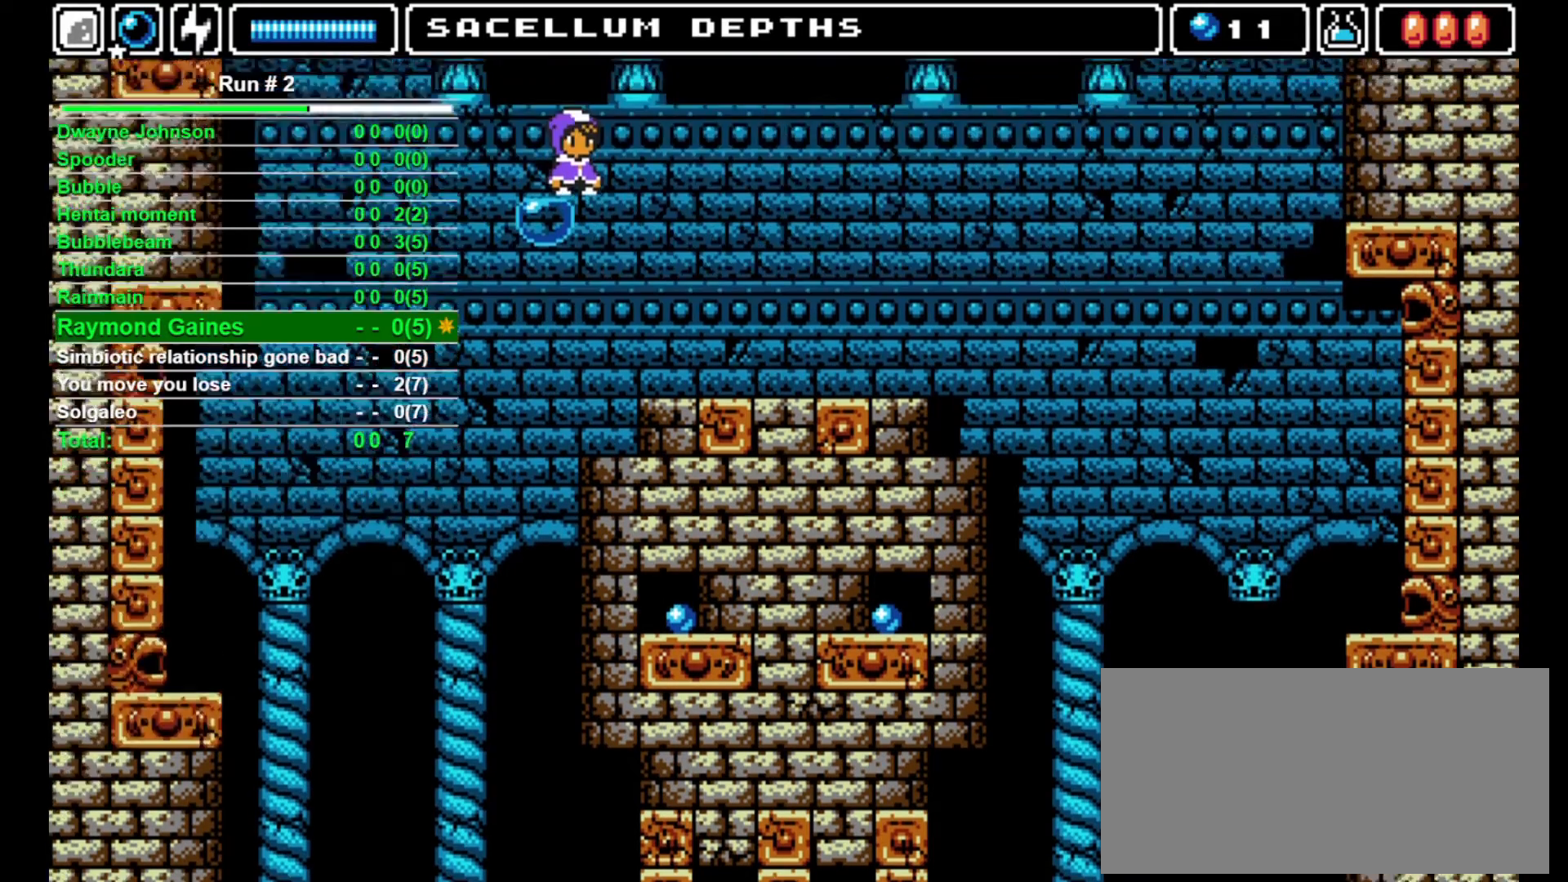
{"buttons": [], "events": []}
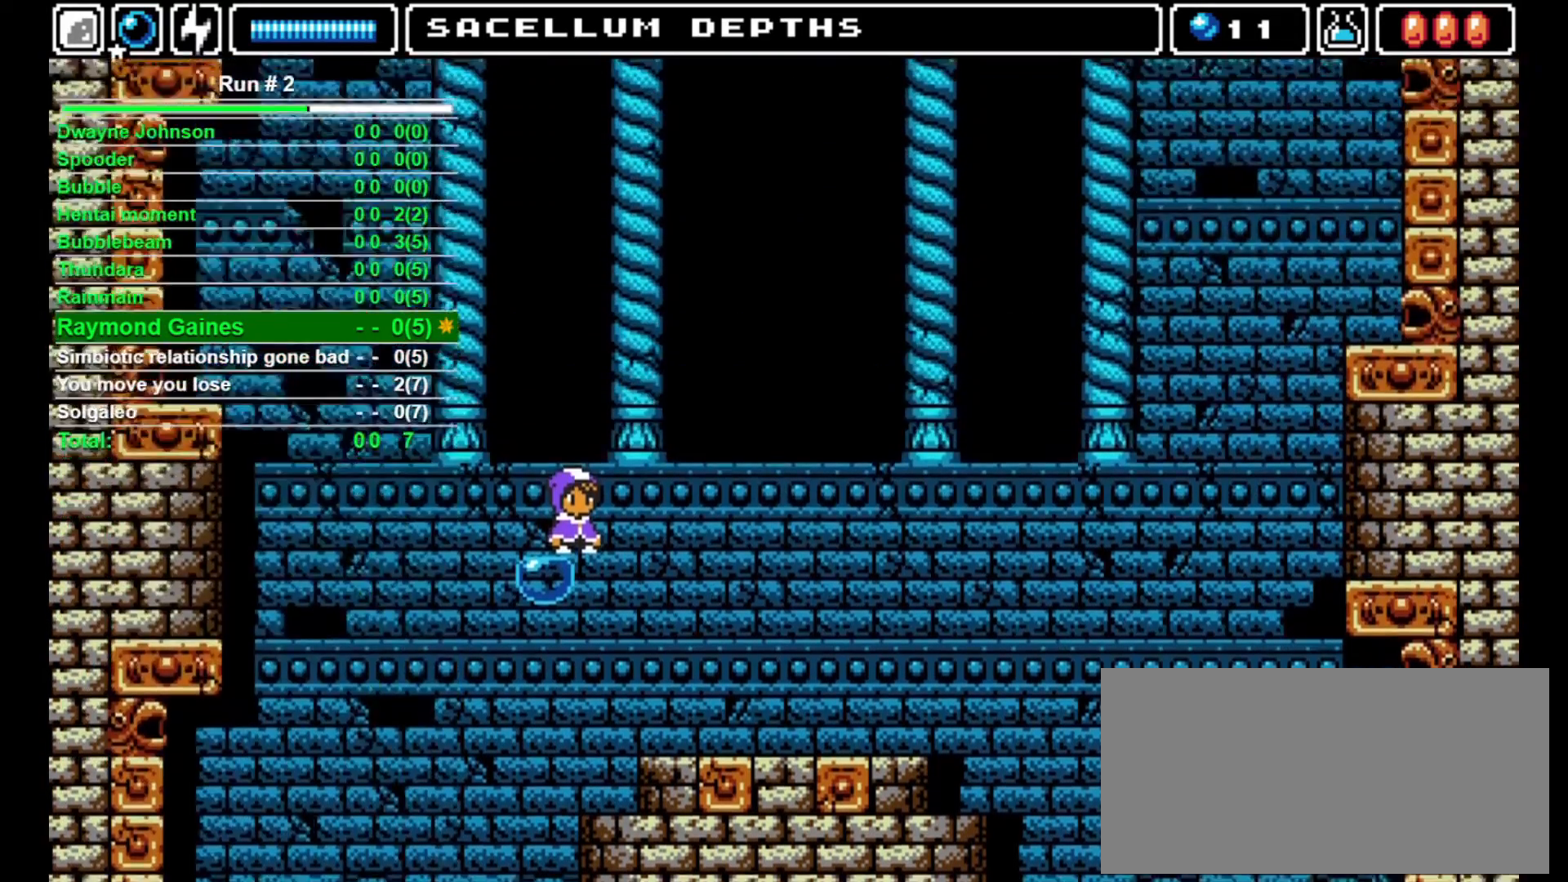
{"buttons": [], "events": []}
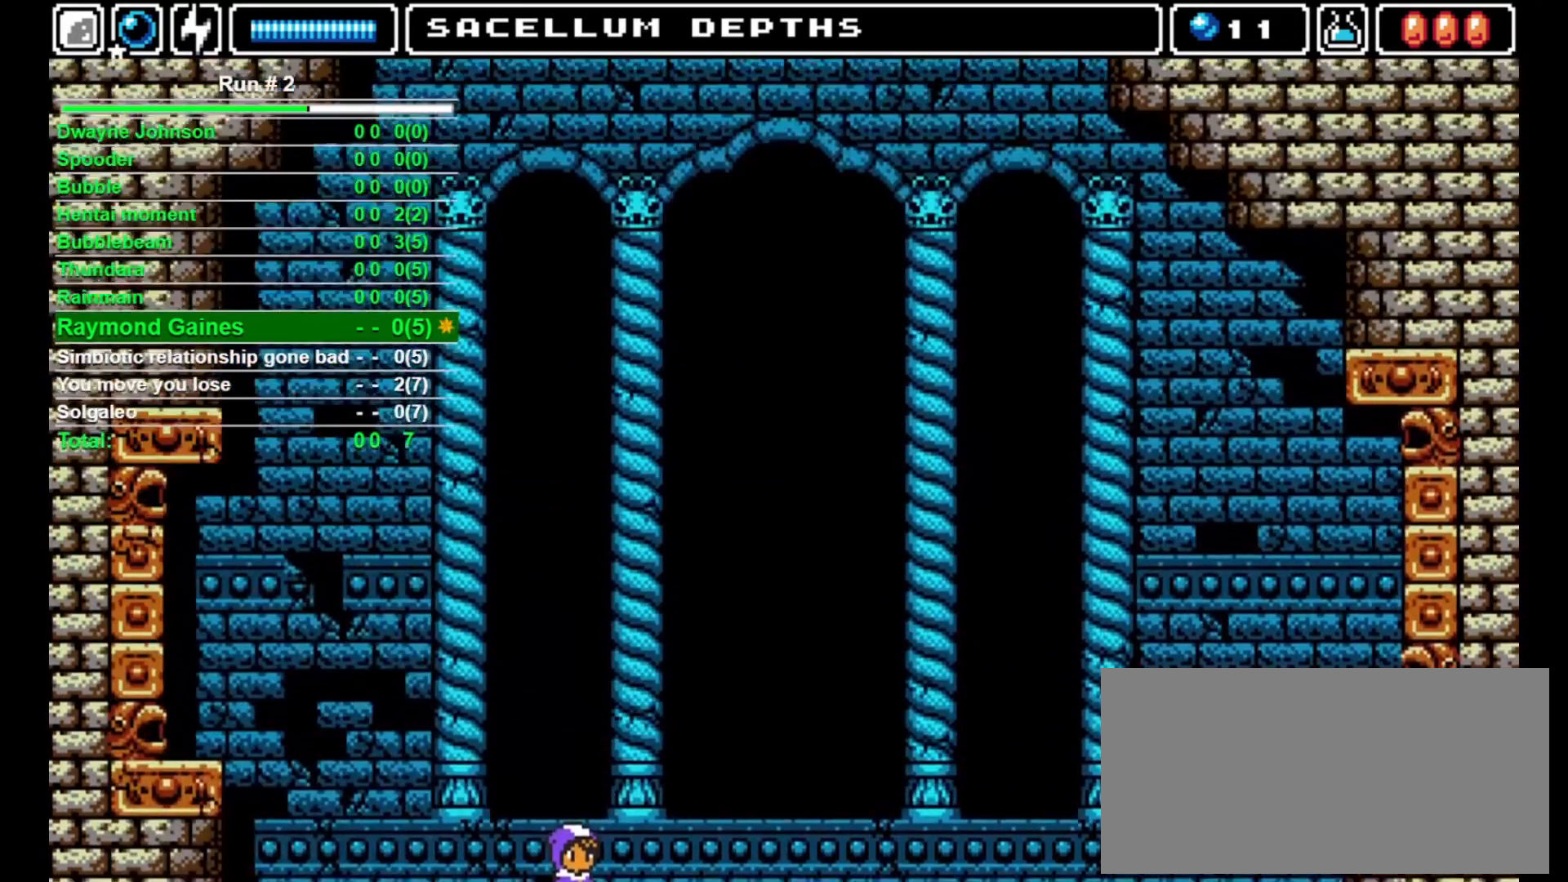
{"buttons": [], "events": []}
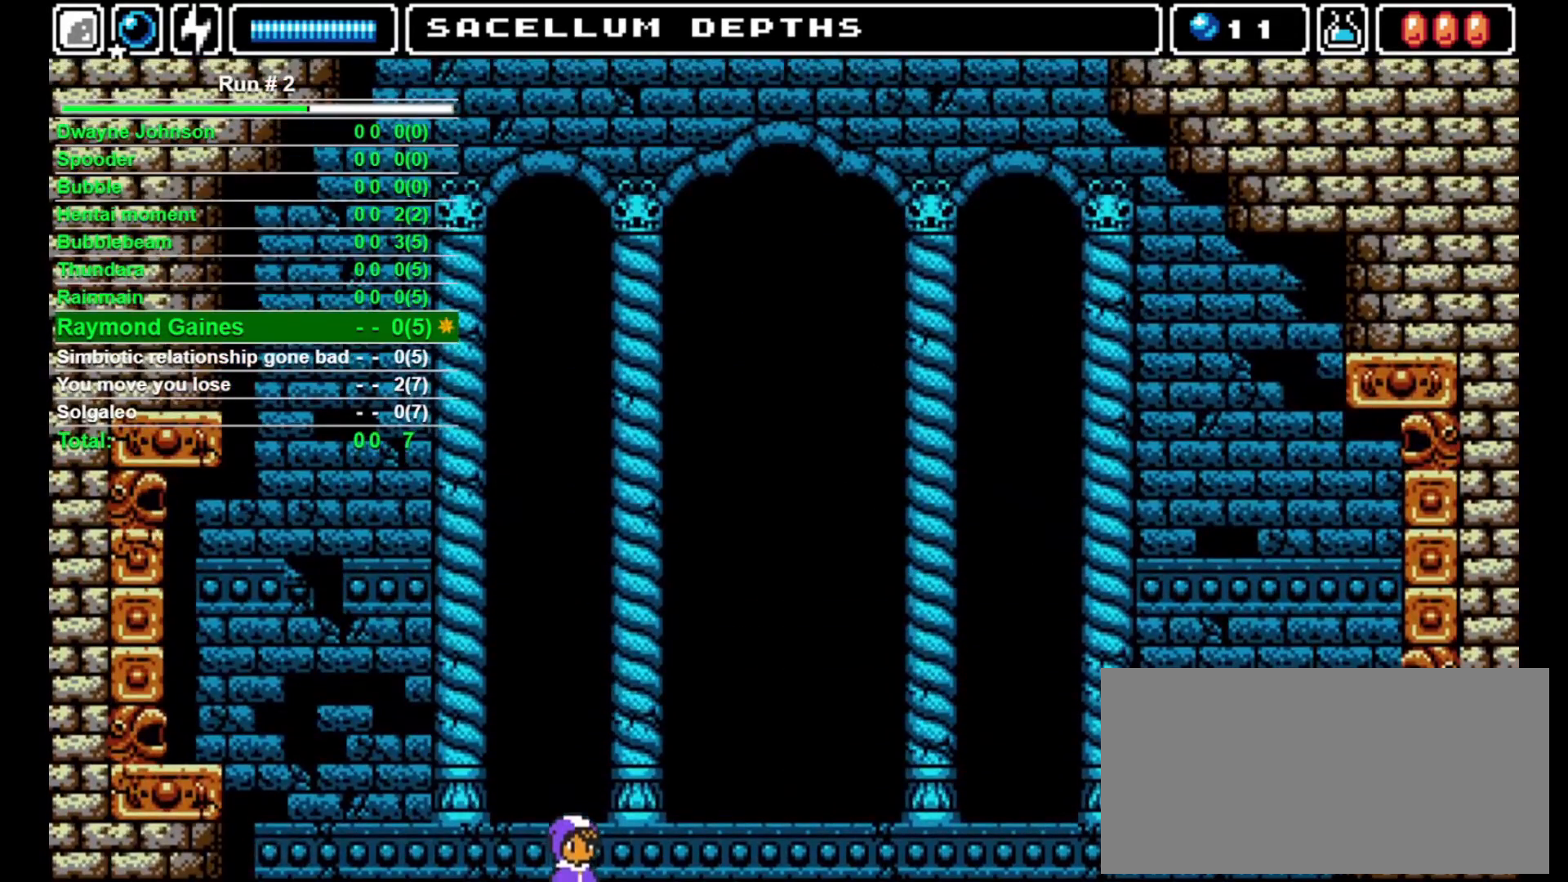
{"buttons": ["DPAD_DOWN"], "events": [[167, "DPAD_DOWN", "down"]]}
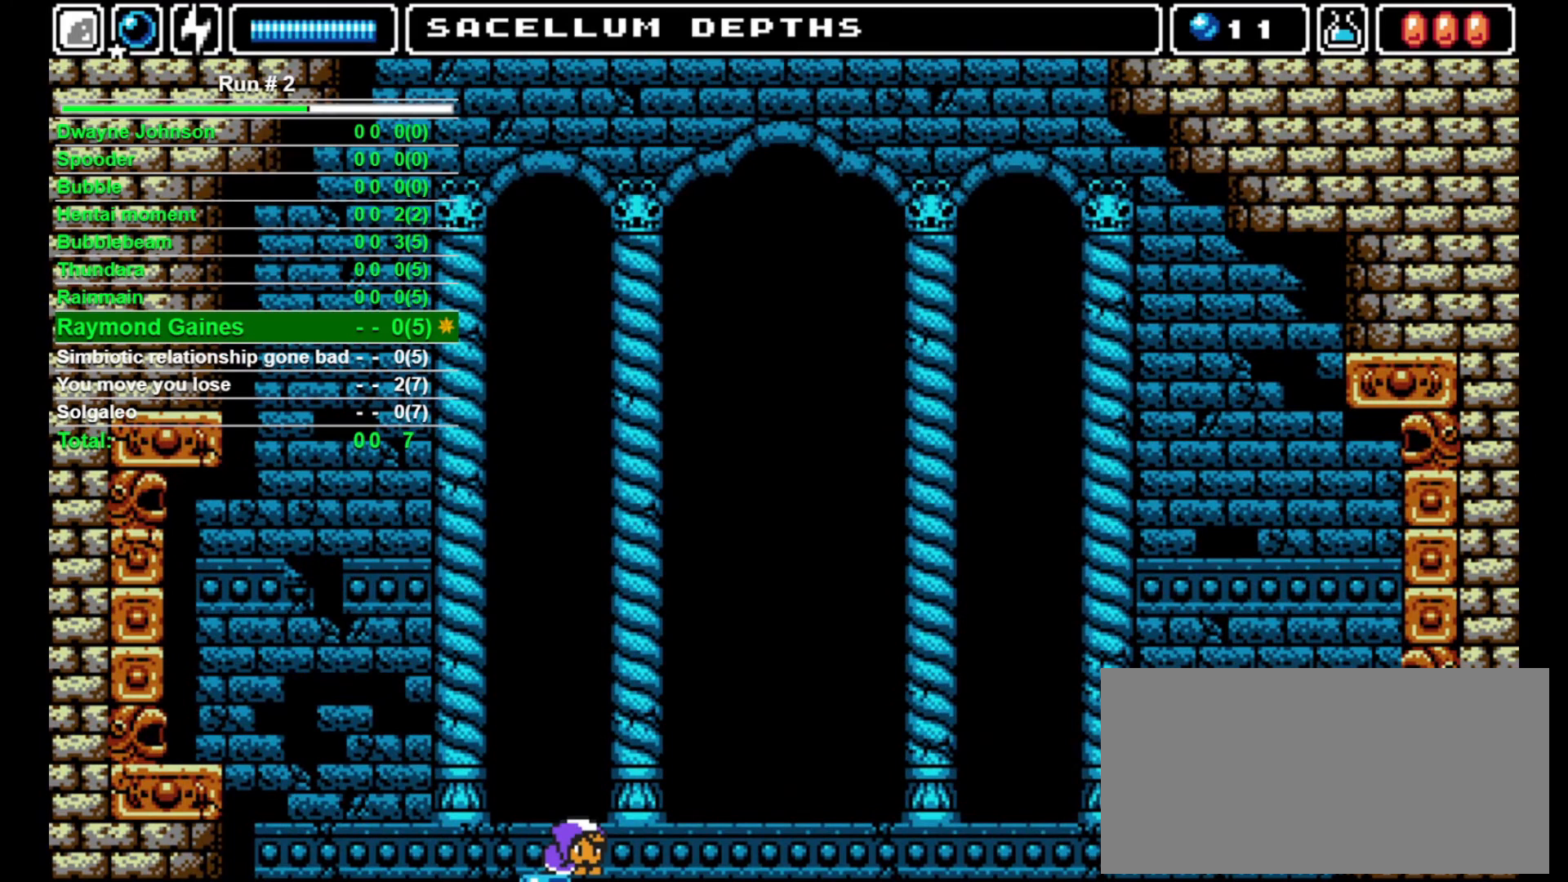
{"buttons": ["DPAD_DOWN"], "events": []}
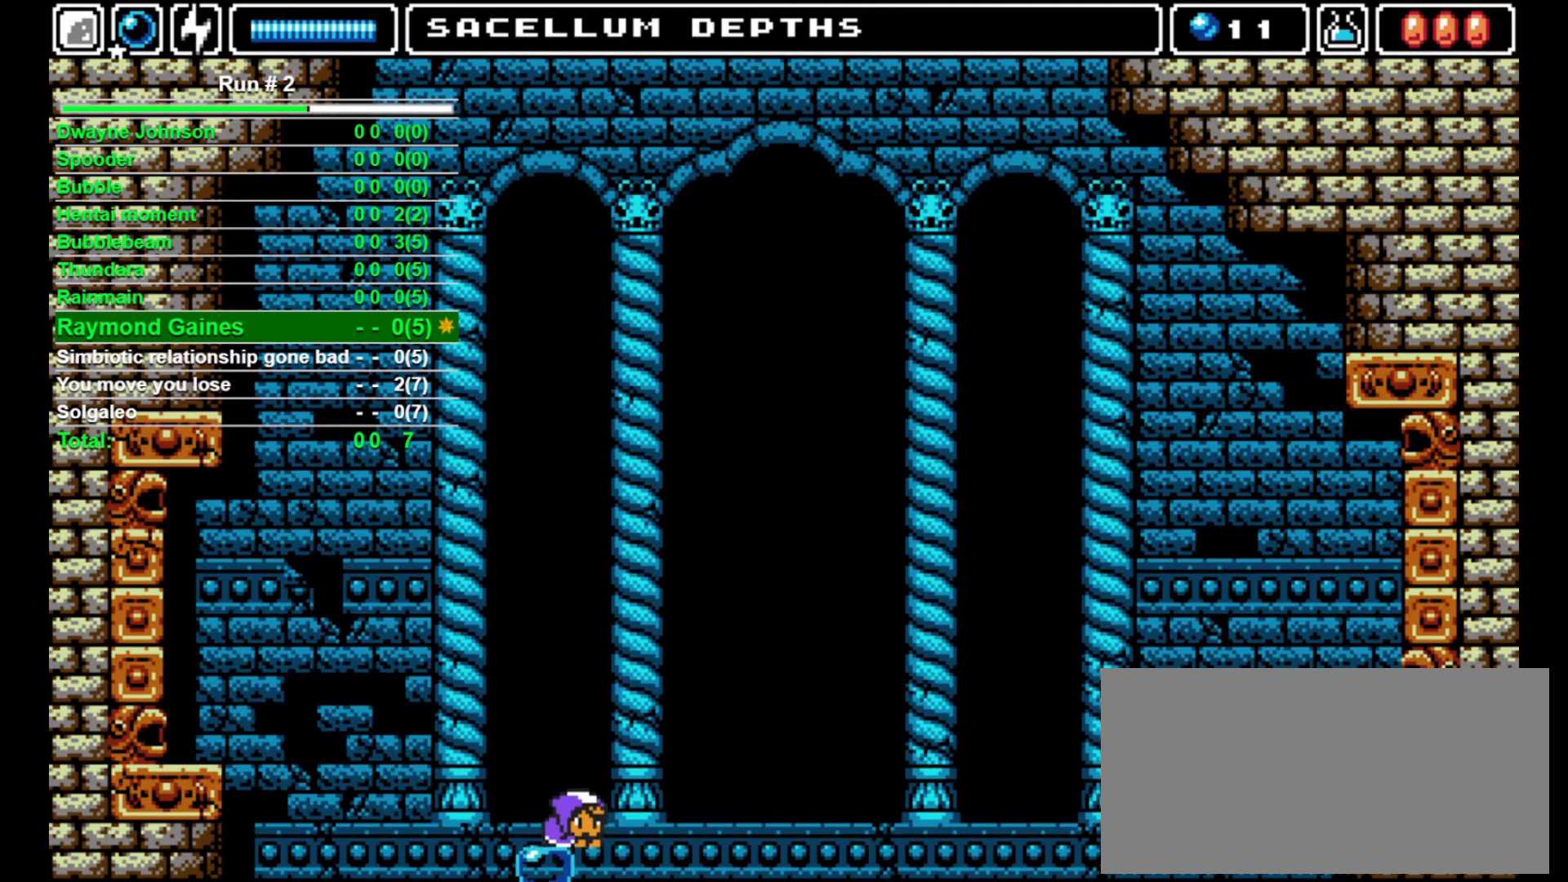
{"buttons": [], "events": [[267, "DPAD_DOWN", "up"]]}
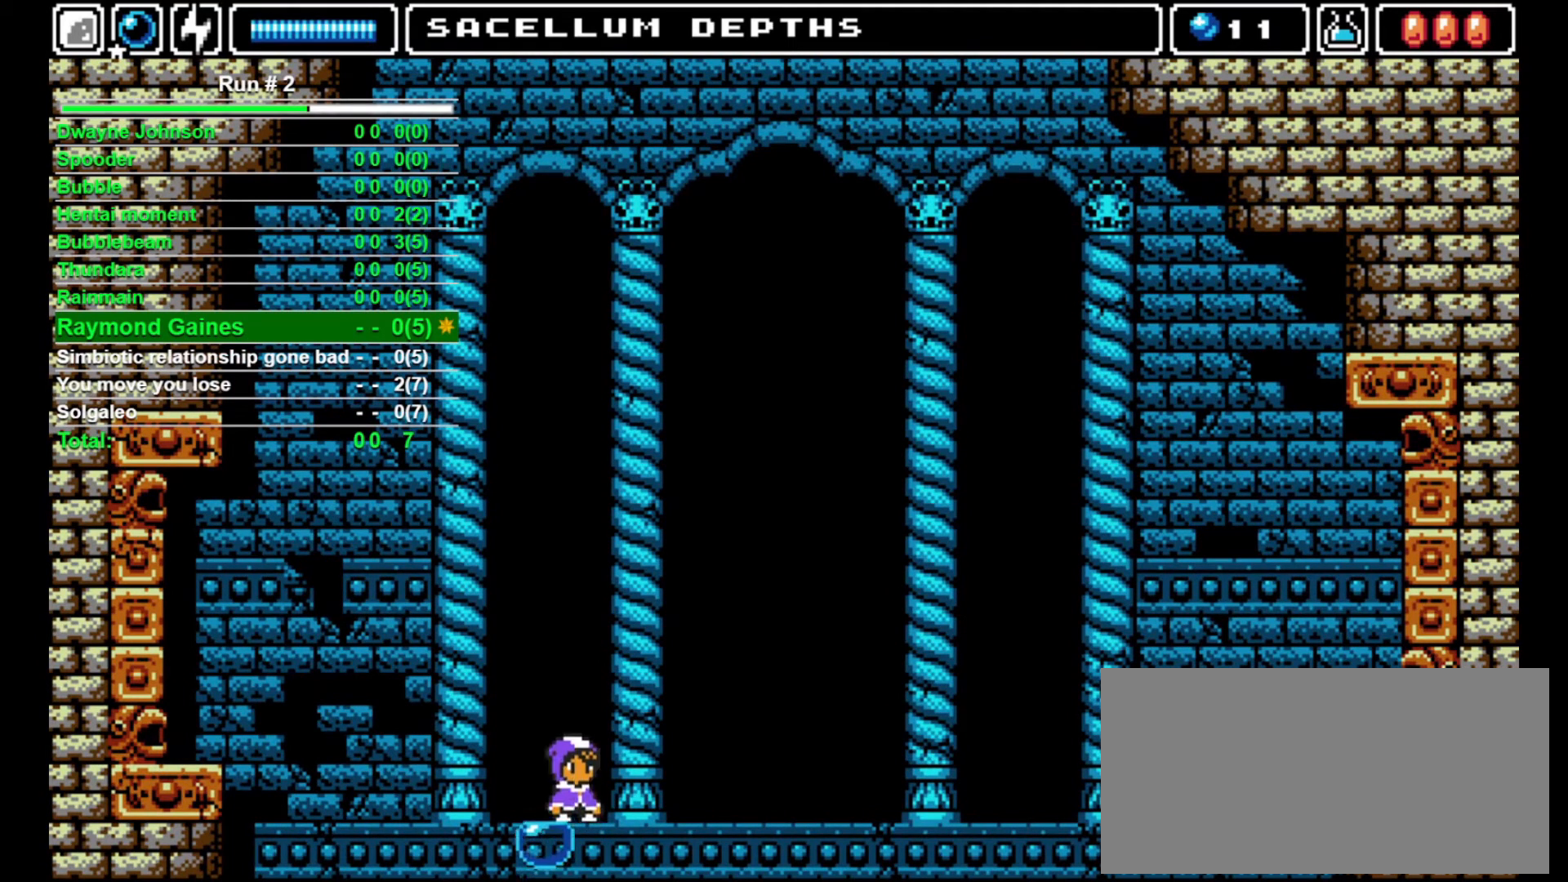
{"buttons": ["CROSS", "SQUARE", "DPAD_UP"], "events": [[67, "DPAD_UP", "down"], [133, "CROSS", "down"], [133, "SQUARE", "down"]]}
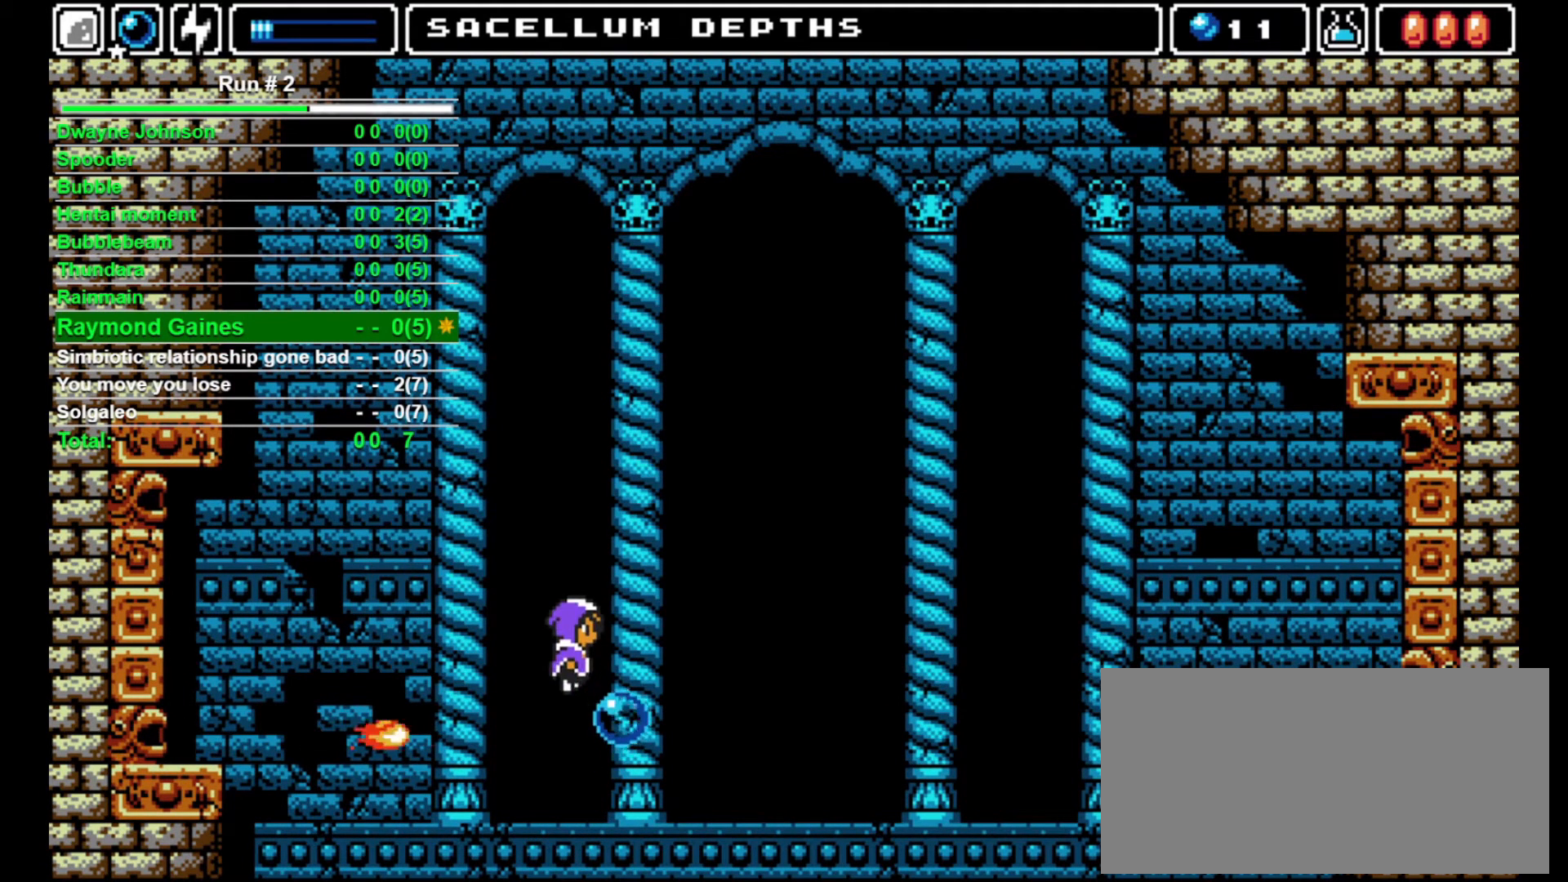
{"buttons": [], "events": [[33, "DPAD_RIGHT", "down"], [33, "DPAD_UP", "up"], [100, "CROSS", "up"], [100, "SQUARE", "up"], [300, "DPAD_RIGHT", "up"], [333, "DPAD_LEFT", "down"], [400, "DPAD_LEFT", "up"]]}
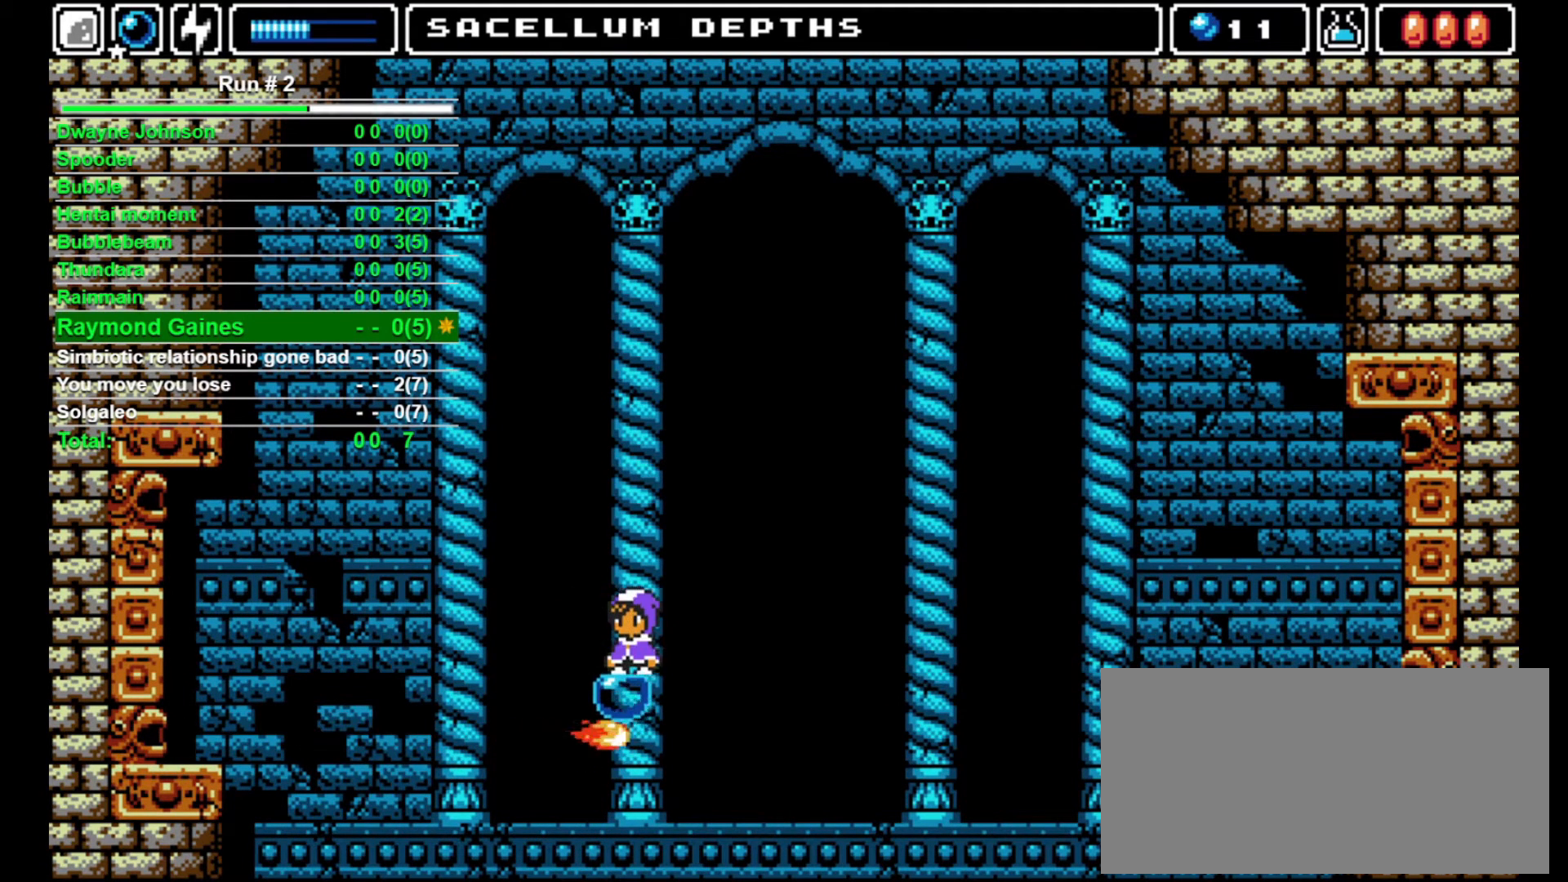
{"buttons": ["DPAD_DOWN"], "events": [[200, "DPAD_LEFT", "down"], [233, "DPAD_LEFT", "up"], [400, "DPAD_DOWN", "down"]]}
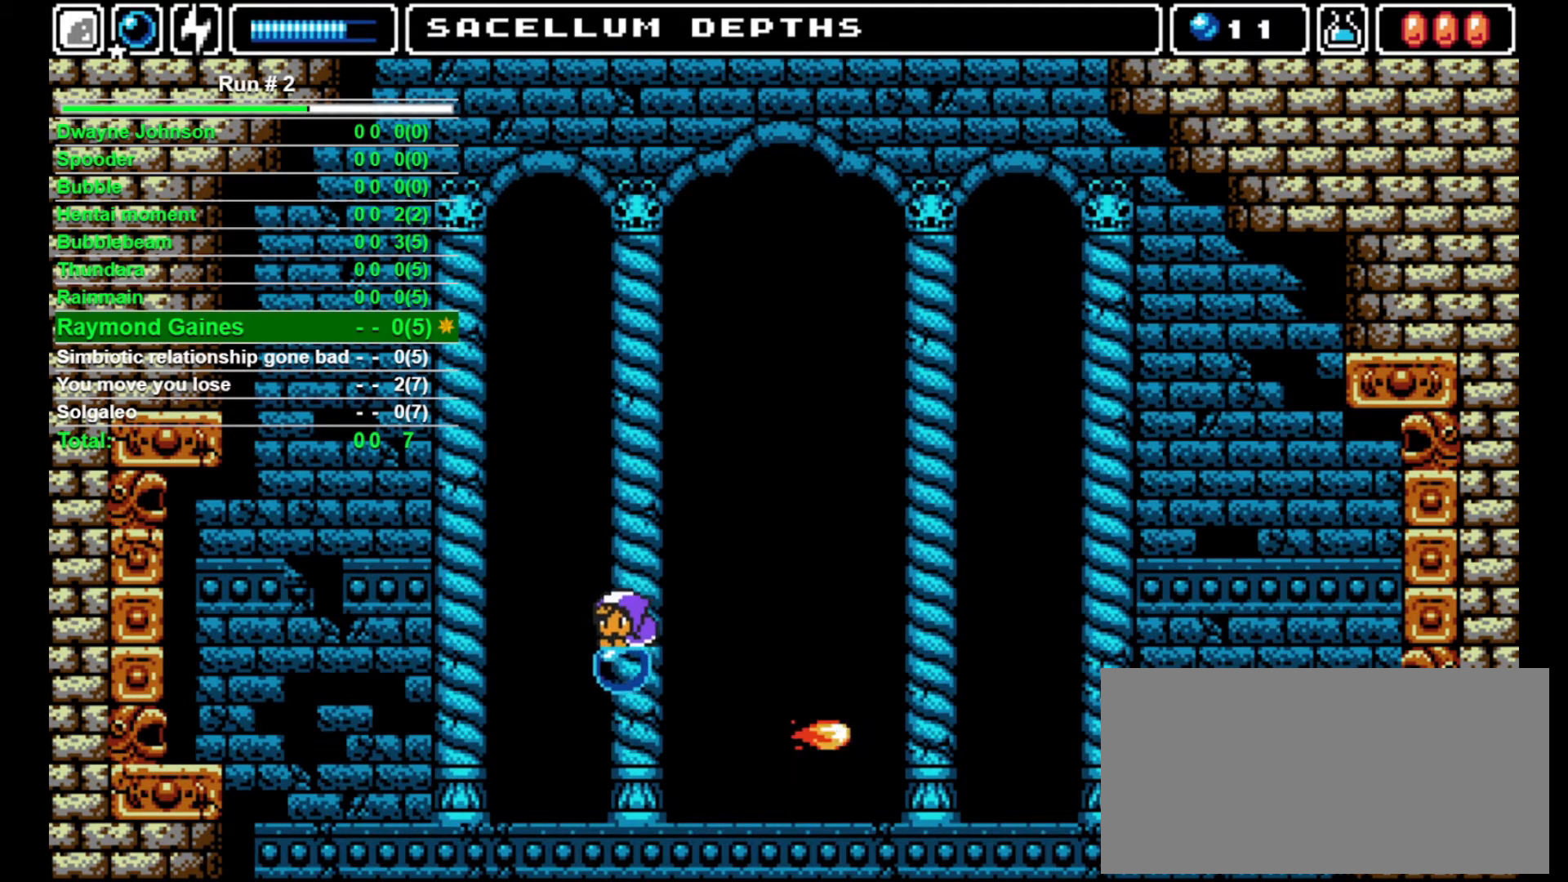
{"buttons": ["DPAD_DOWN"], "events": []}
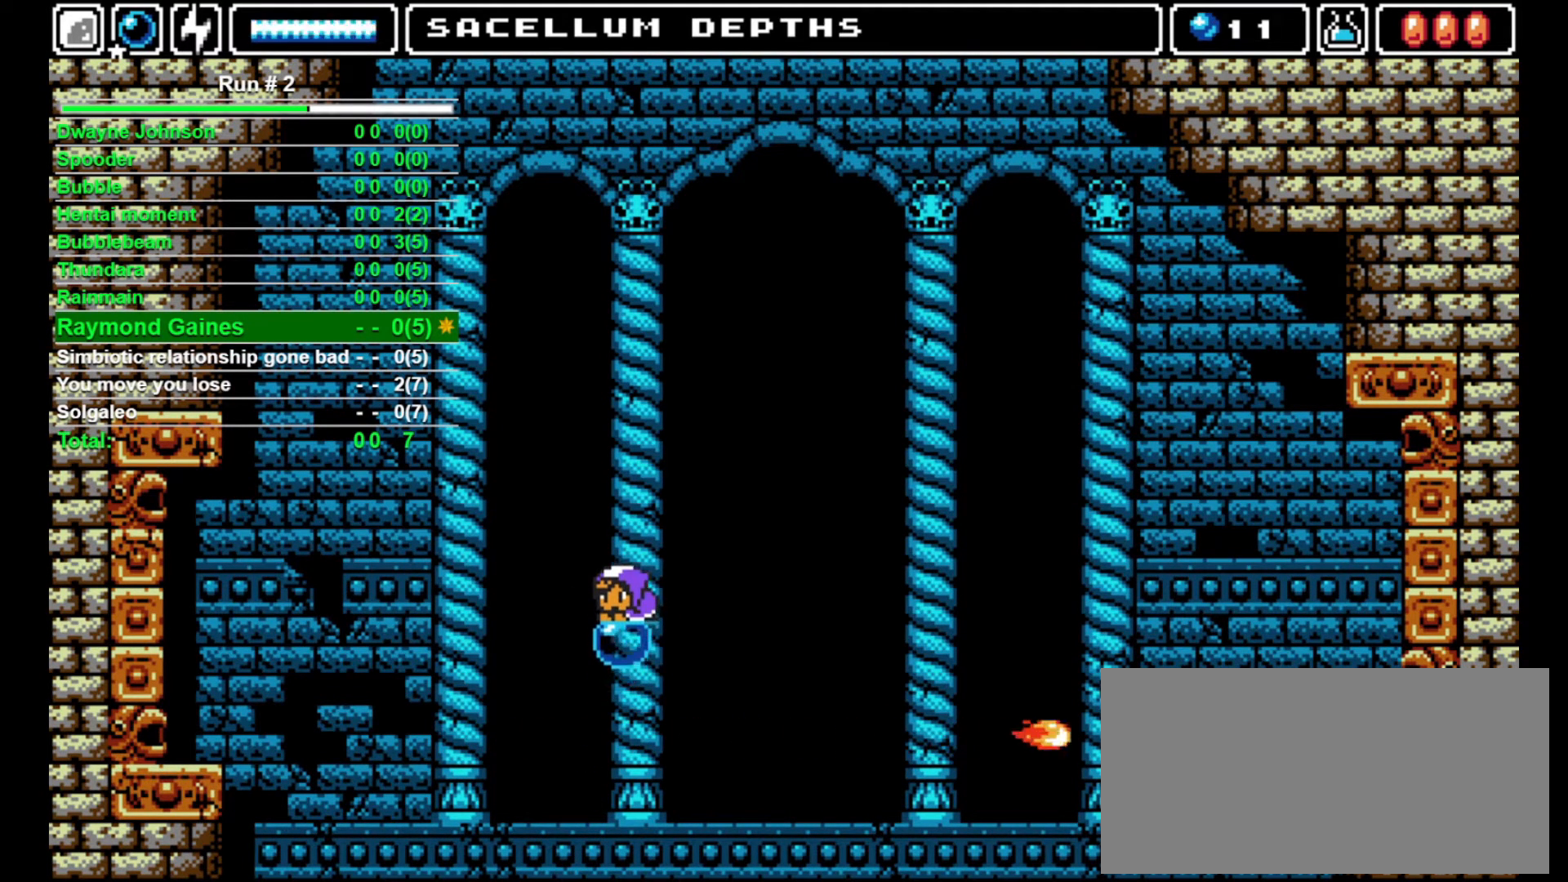
{"buttons": ["DPAD_DOWN"], "events": []}
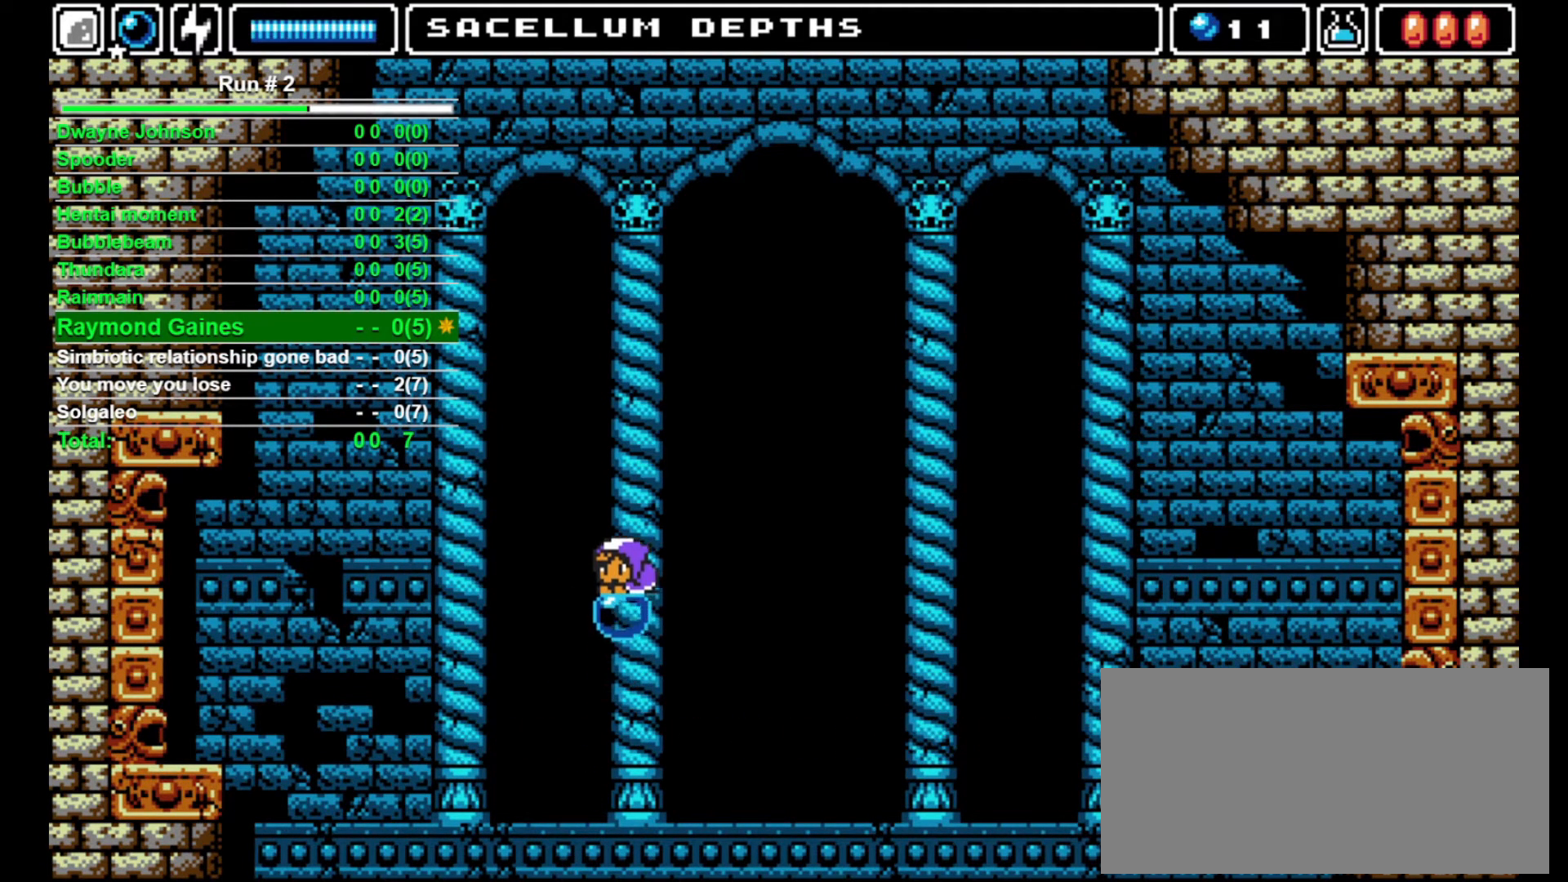
{"buttons": ["DPAD_DOWN"], "events": []}
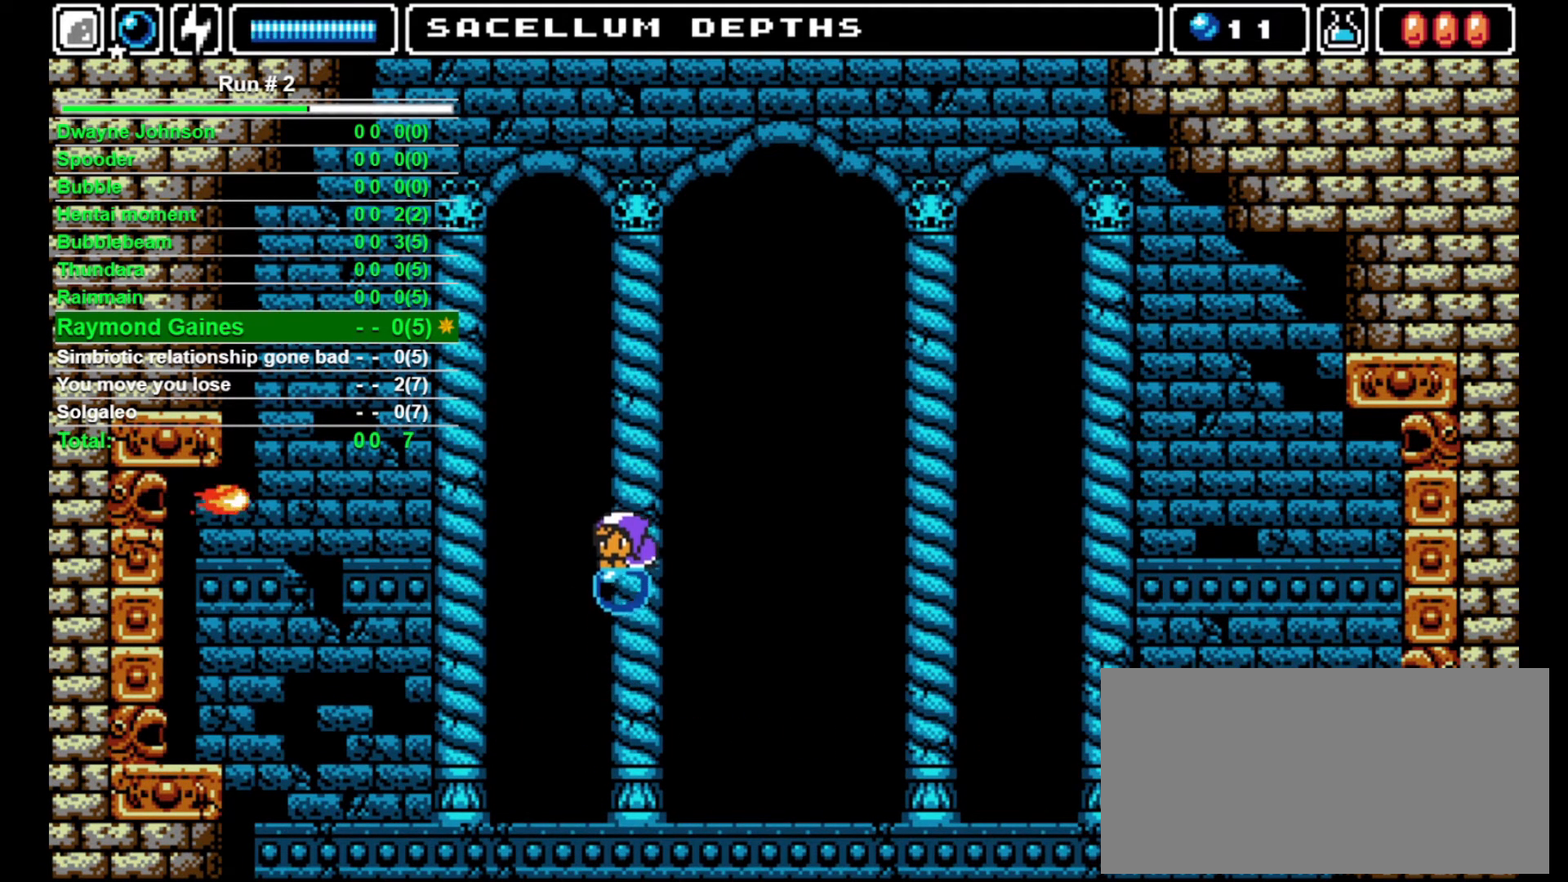
{"buttons": ["CROSS", "SQUARE", "DPAD_UP"], "events": [[200, "DPAD_DOWN", "up"], [200, "DPAD_UP", "down"], [267, "CROSS", "down"], [267, "SQUARE", "down"]]}
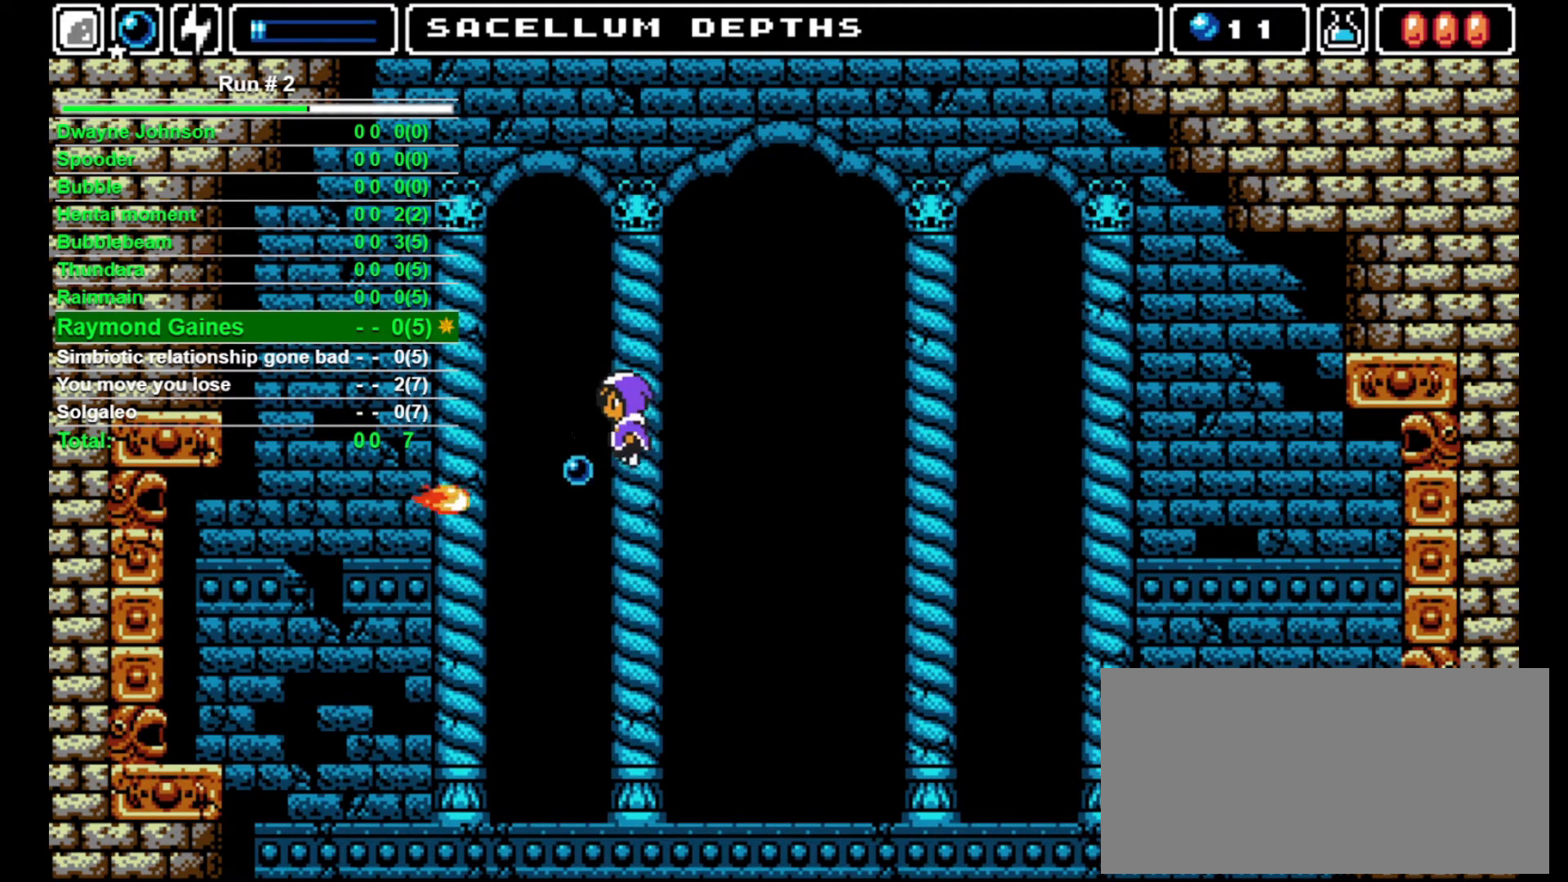
{"buttons": [], "events": [[100, "DPAD_LEFT", "down"], [100, "DPAD_UP", "up"], [233, "CROSS", "up"], [233, "SQUARE", "up"], [300, "DPAD_LEFT", "up"]]}
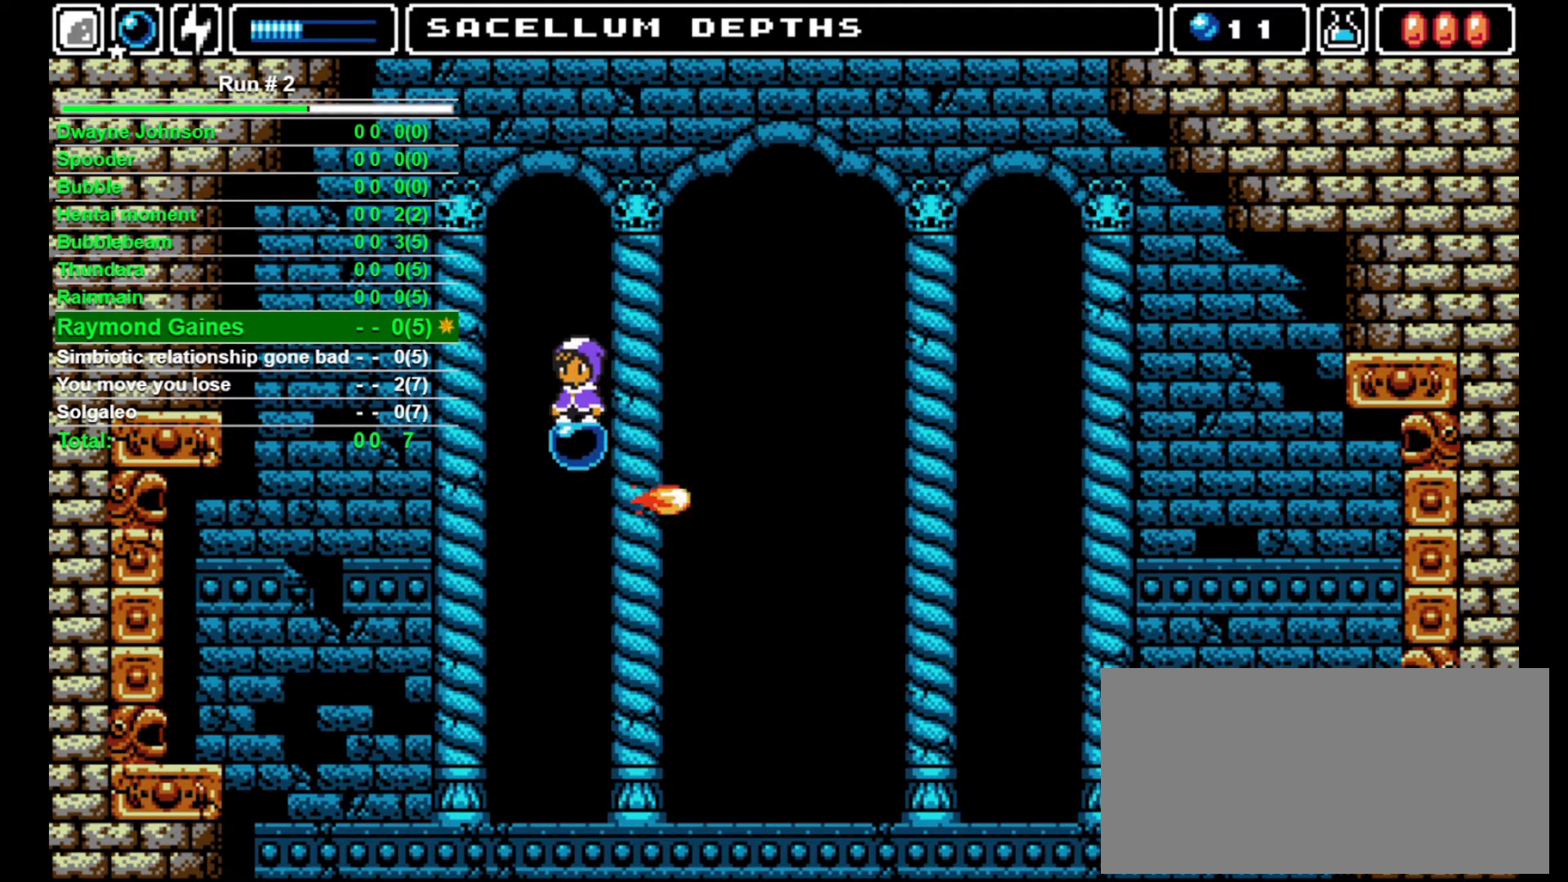
{"buttons": [], "events": []}
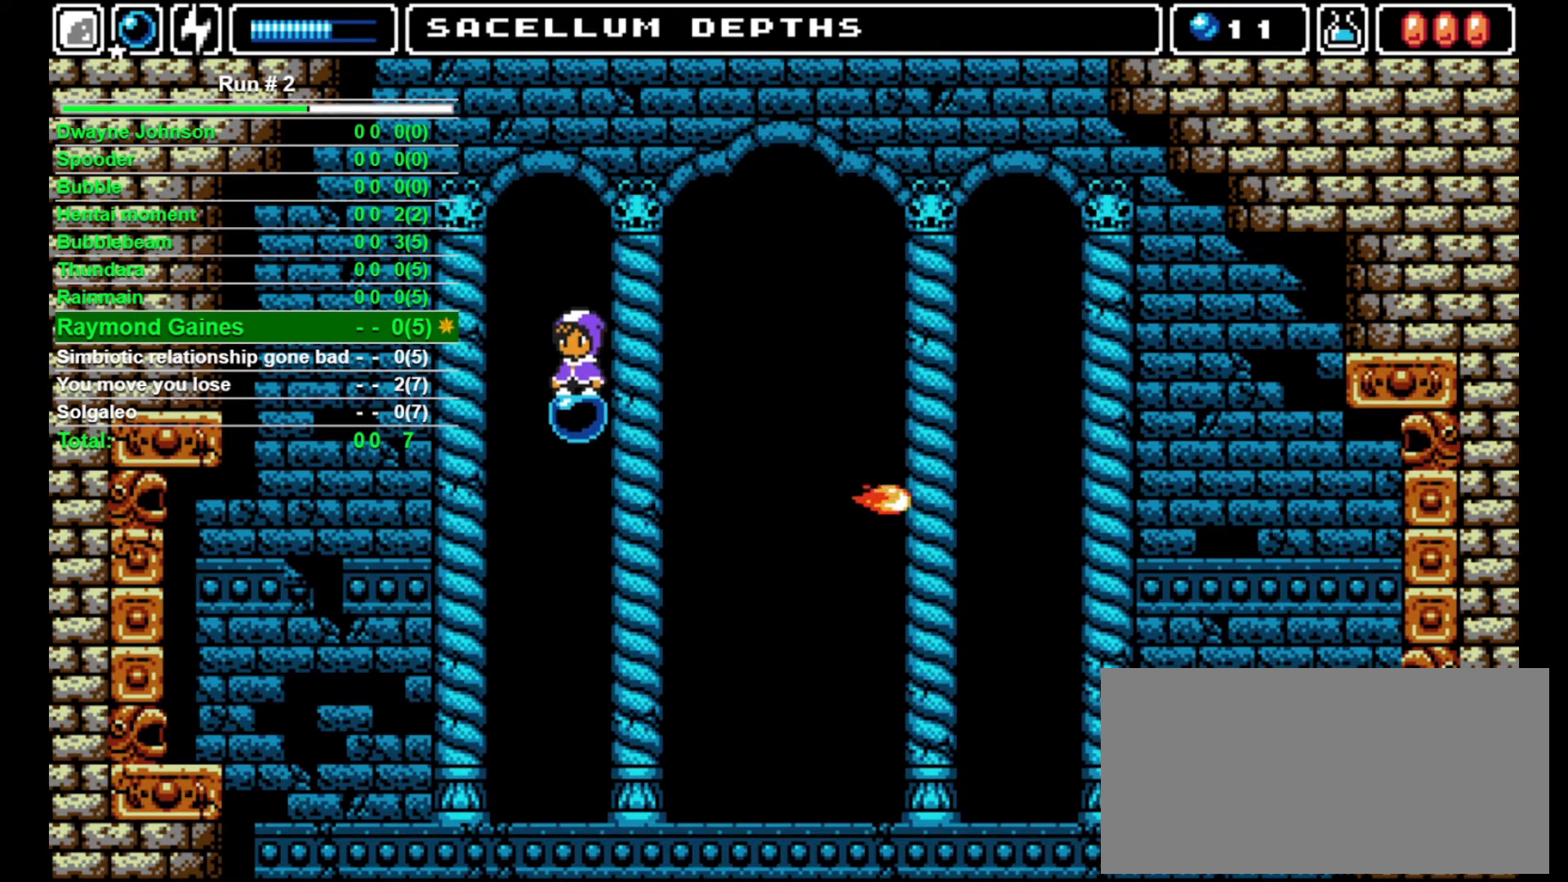
{"buttons": [], "events": []}
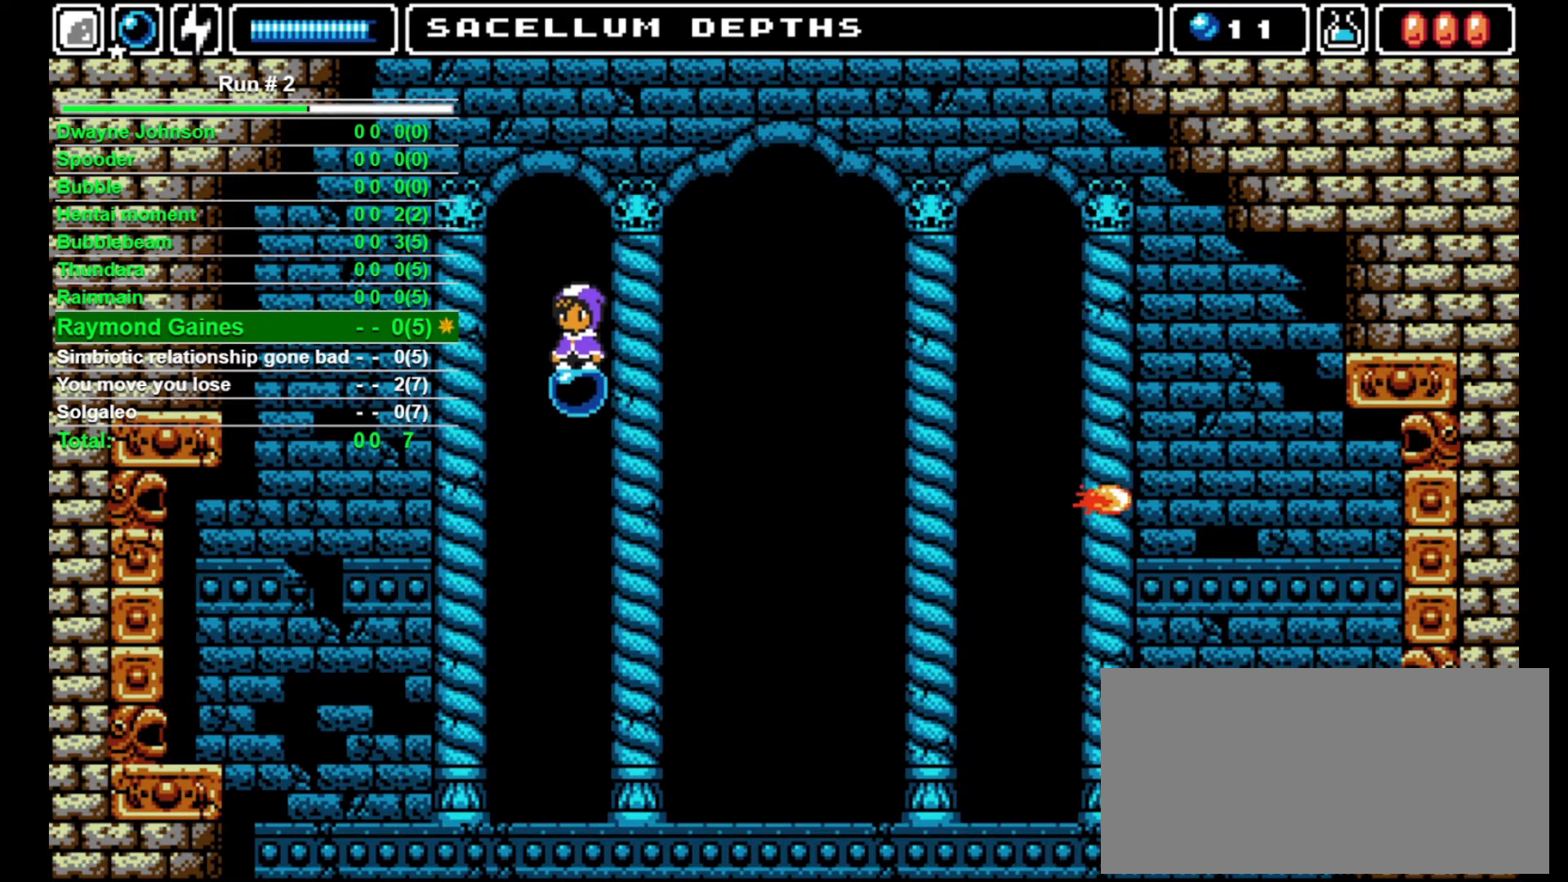
{"buttons": [], "events": []}
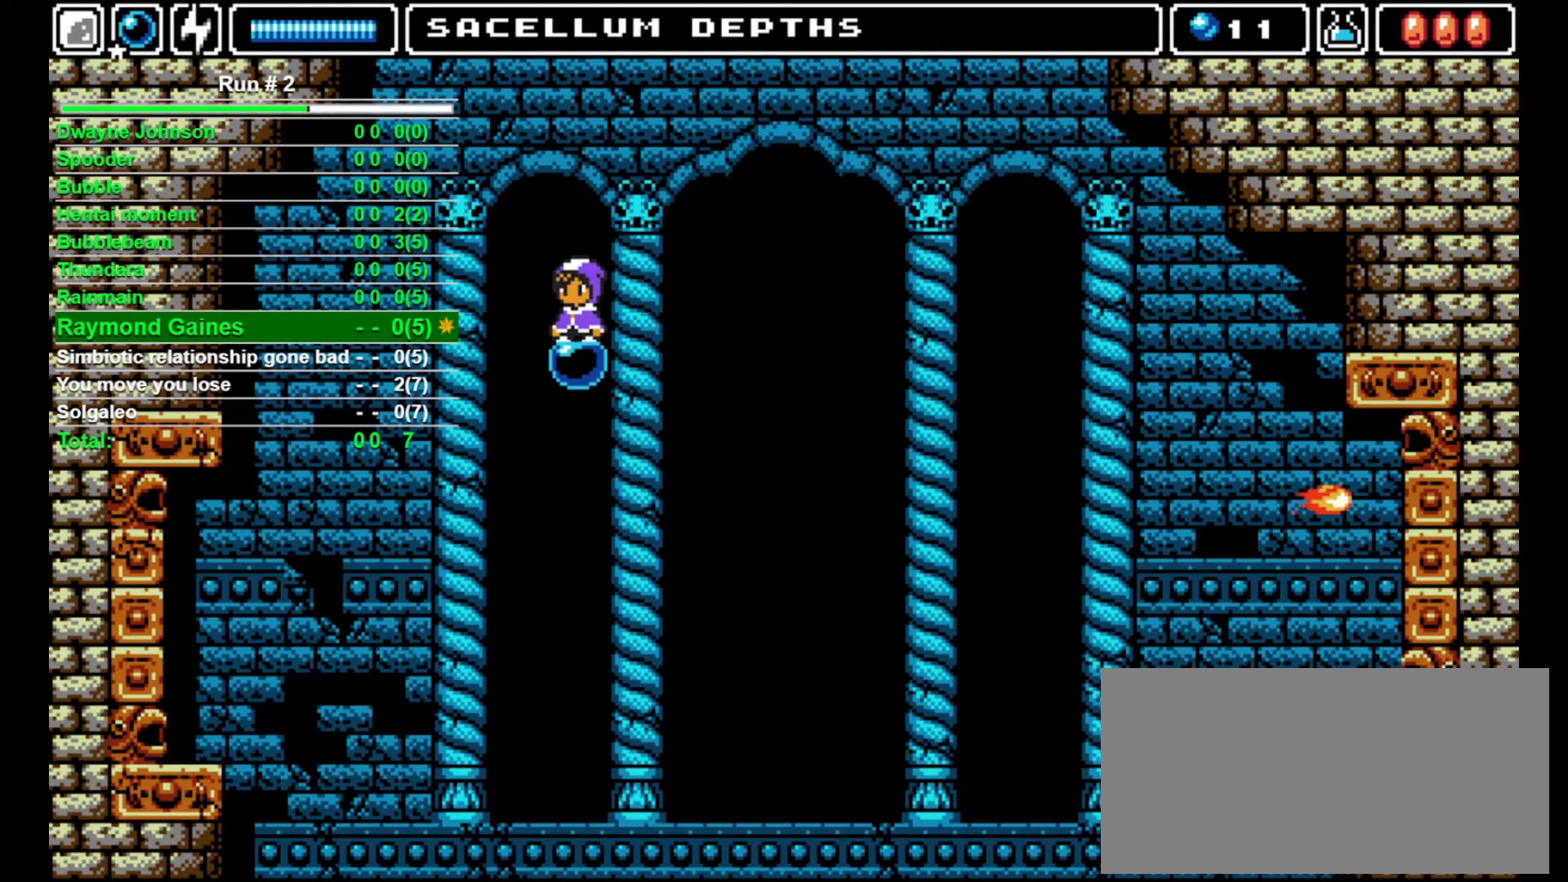
{"buttons": [], "events": []}